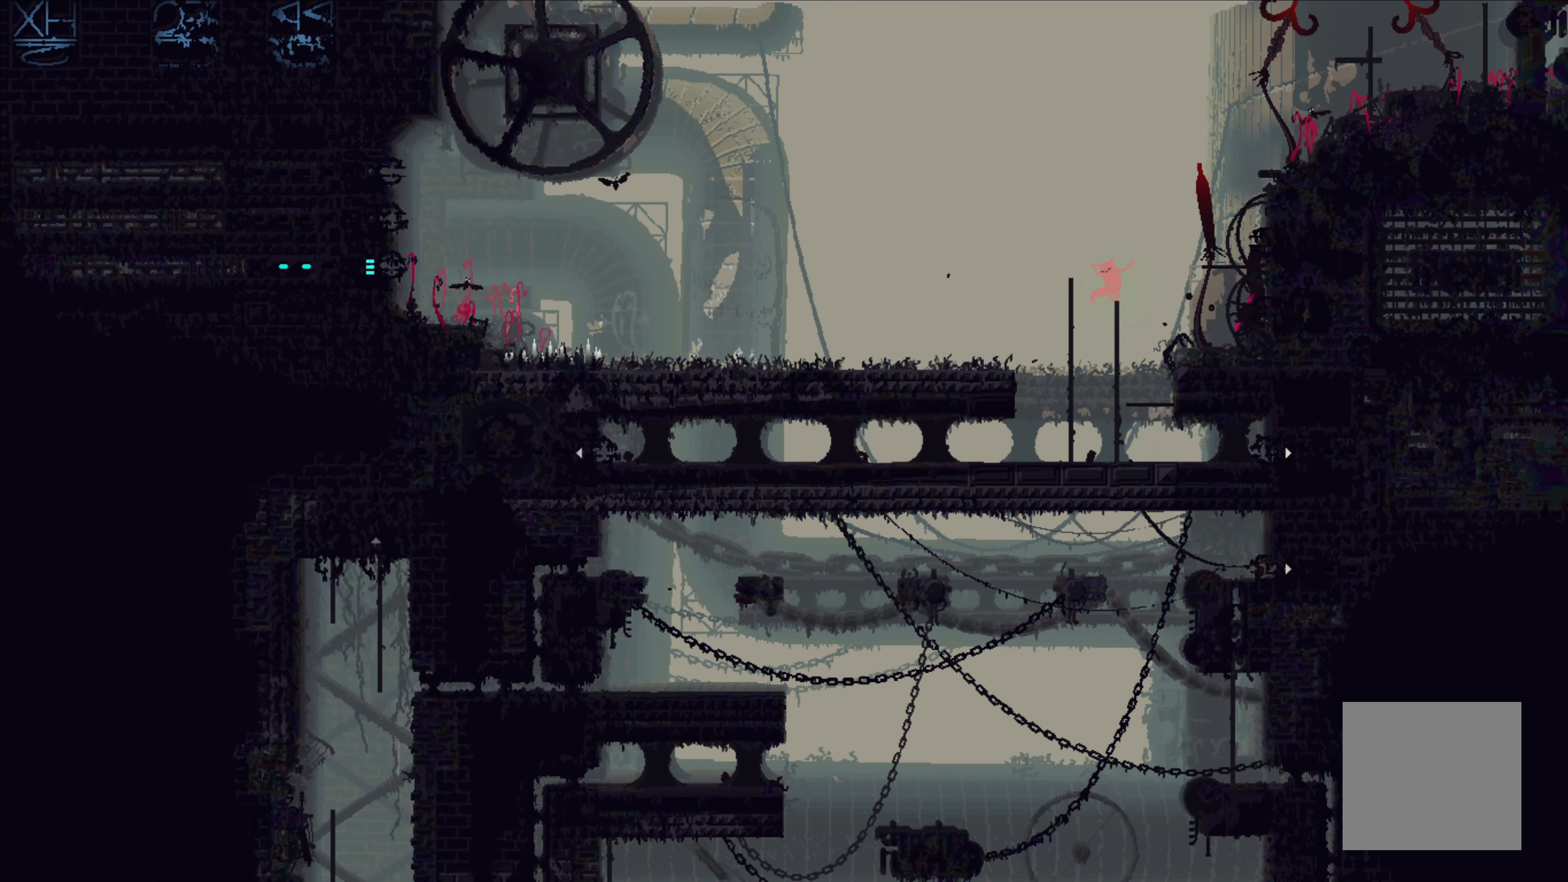
Gameplay with a controller (Xbox layout); each line is a JSON object with the inputs held at the frame after it. "events" lists button and stick changes between this image and that frame as [ms after this image, input, new state], when the widget could be followed in between. Not read: right_stick.
{"buttons": [], "left_stick": "center", "events": [[100, "left_stick", "center"]]}
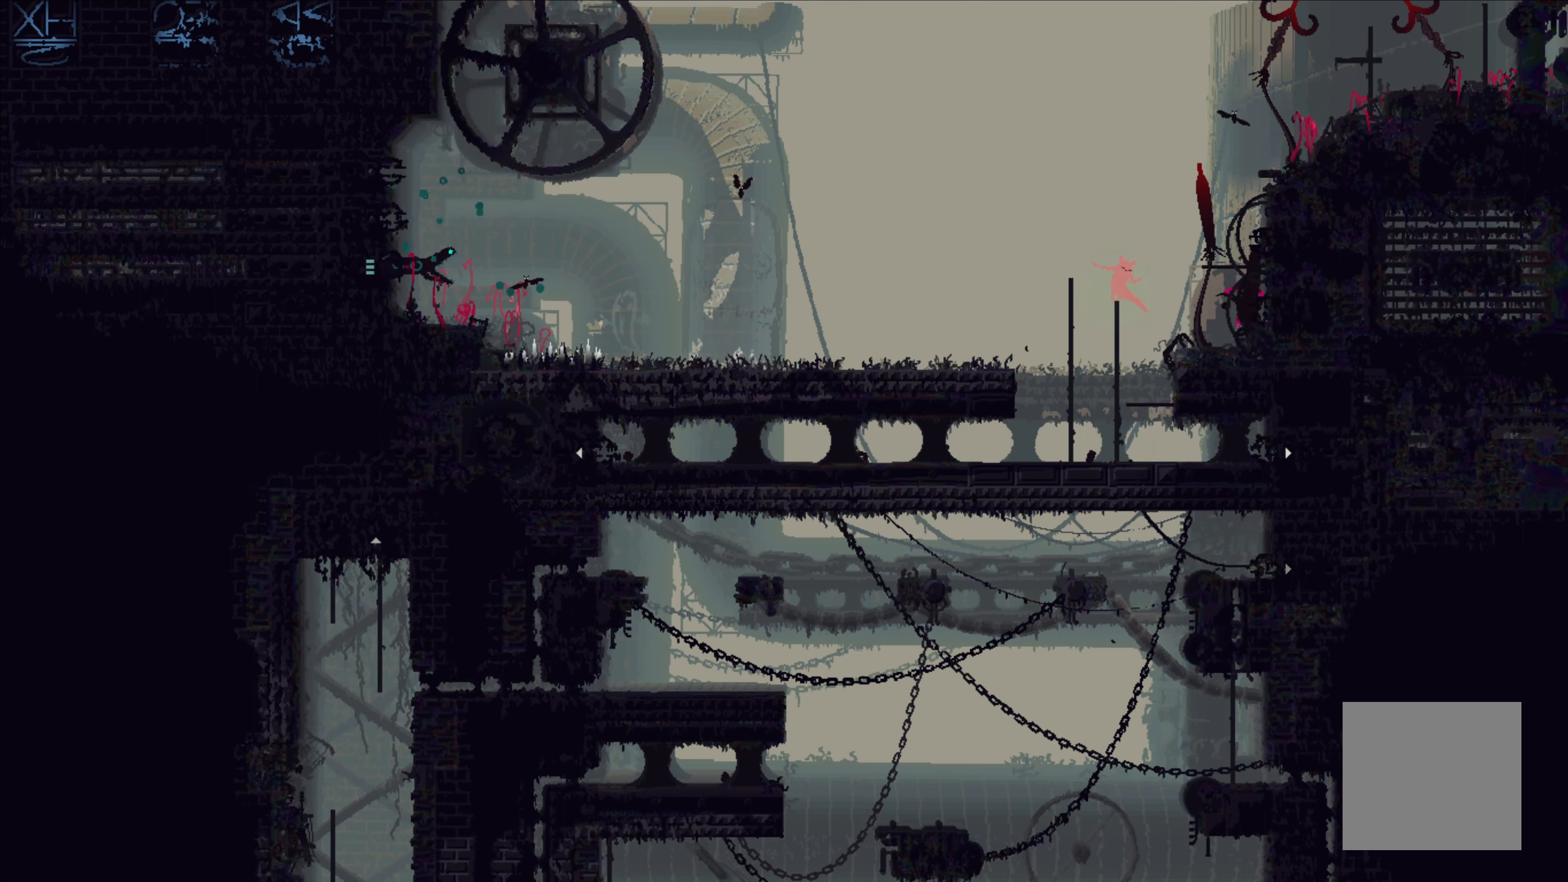
{"buttons": [], "left_stick": "center", "events": []}
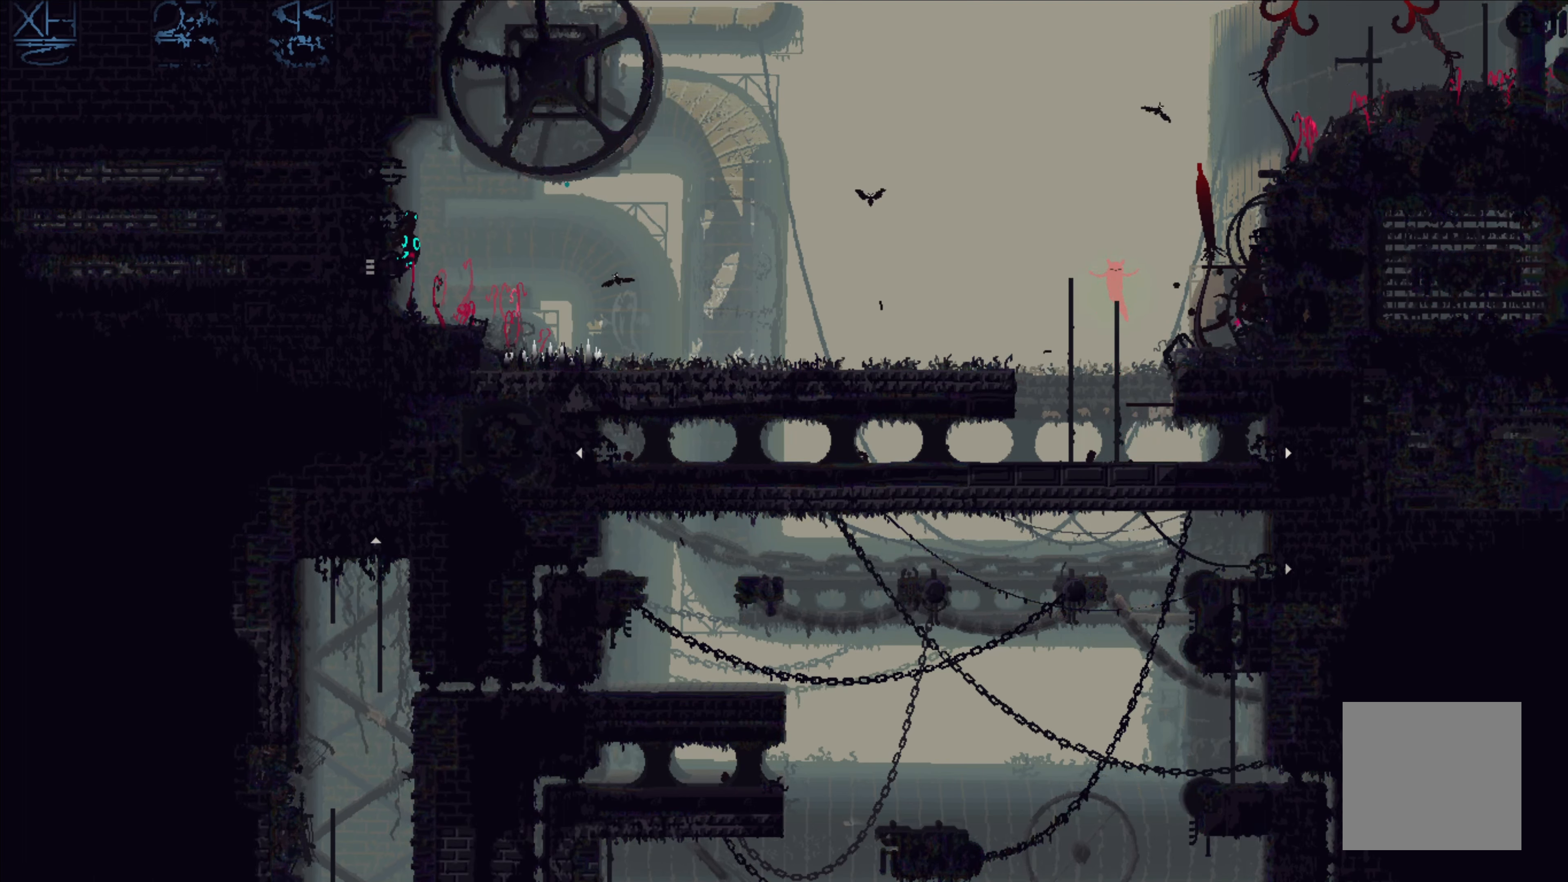
{"buttons": [], "left_stick": "center", "events": []}
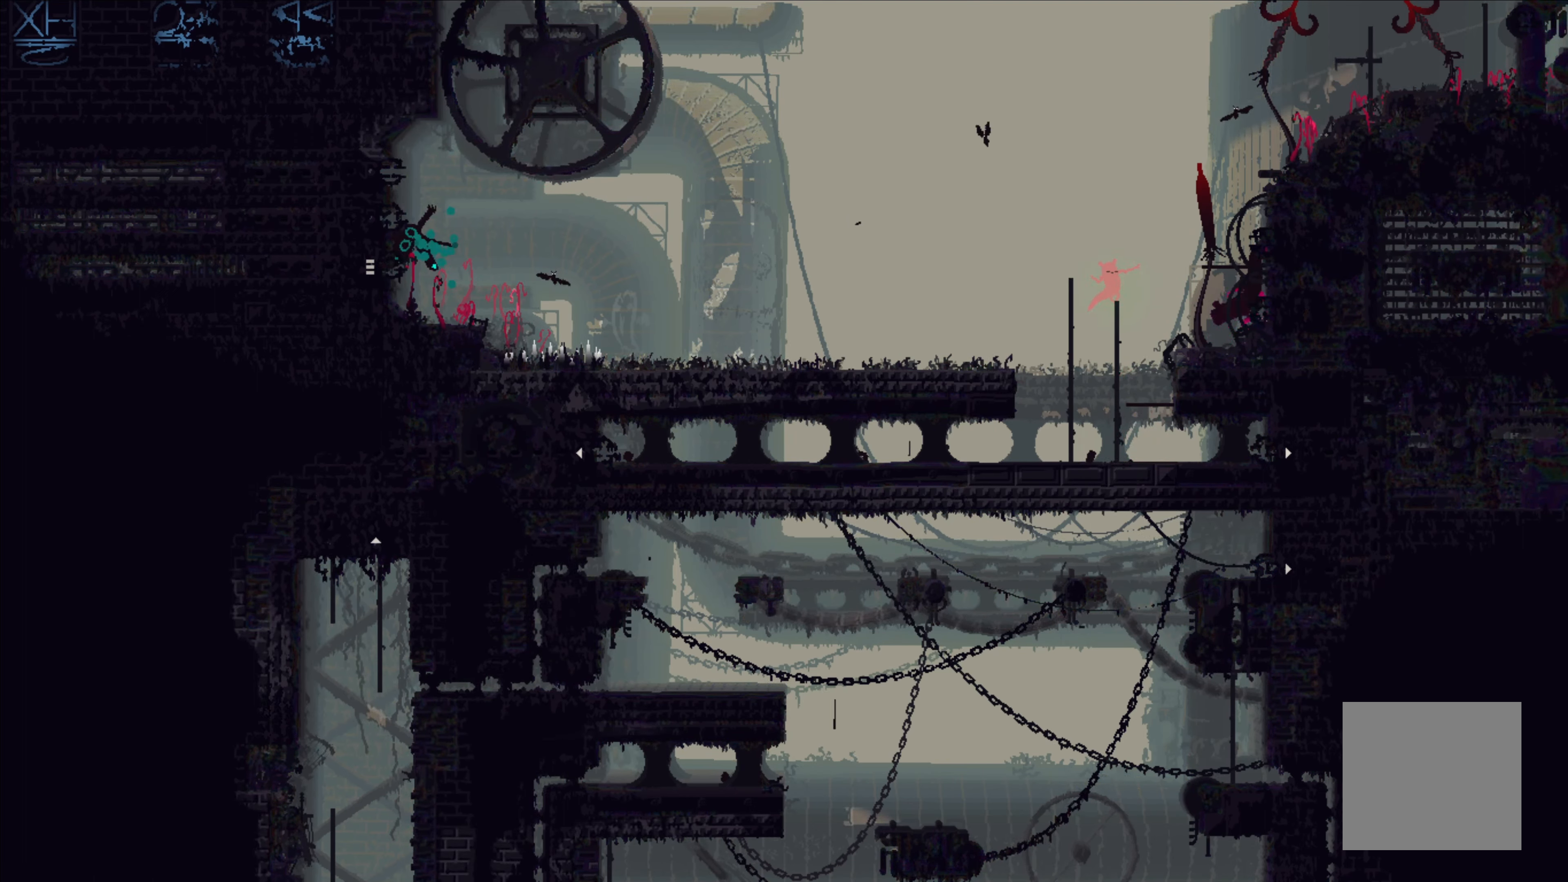
{"buttons": [], "left_stick": "center", "events": []}
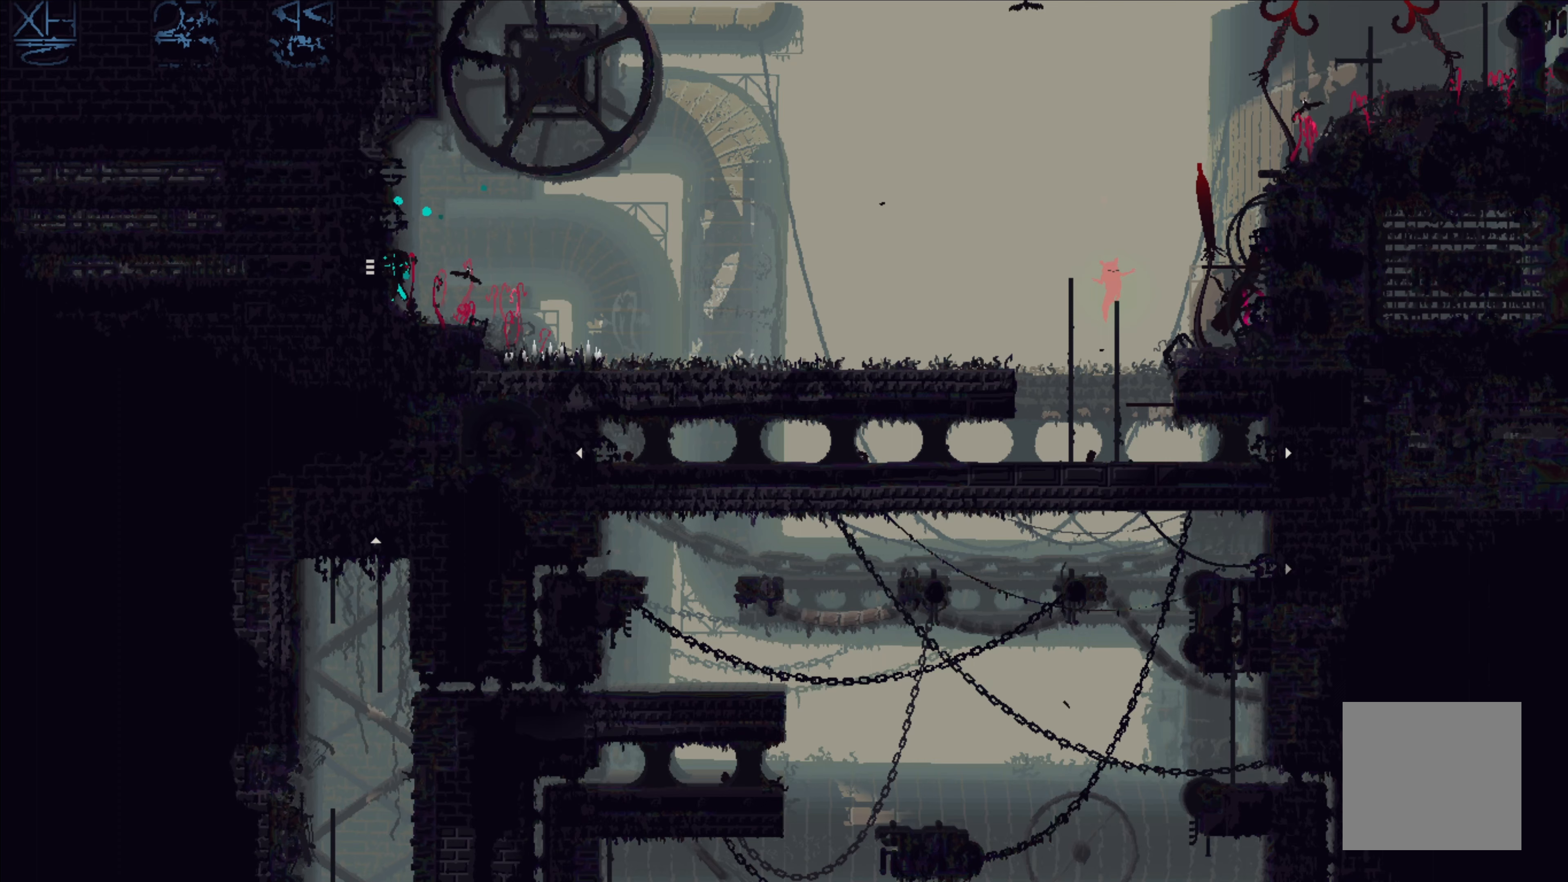
{"buttons": [], "left_stick": "center", "events": []}
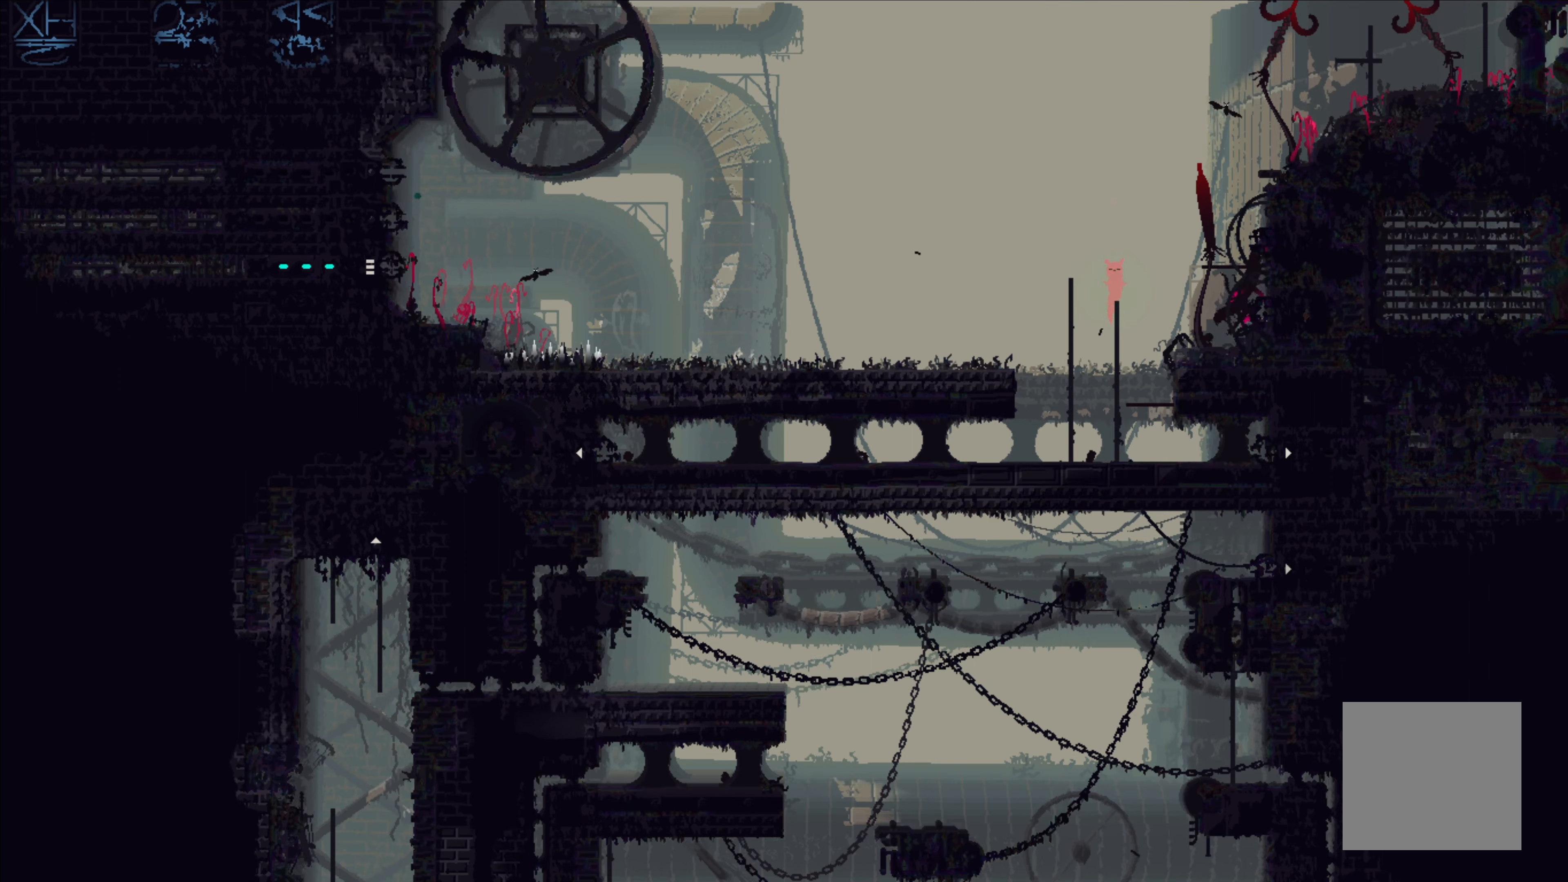
{"buttons": [], "left_stick": "center", "events": []}
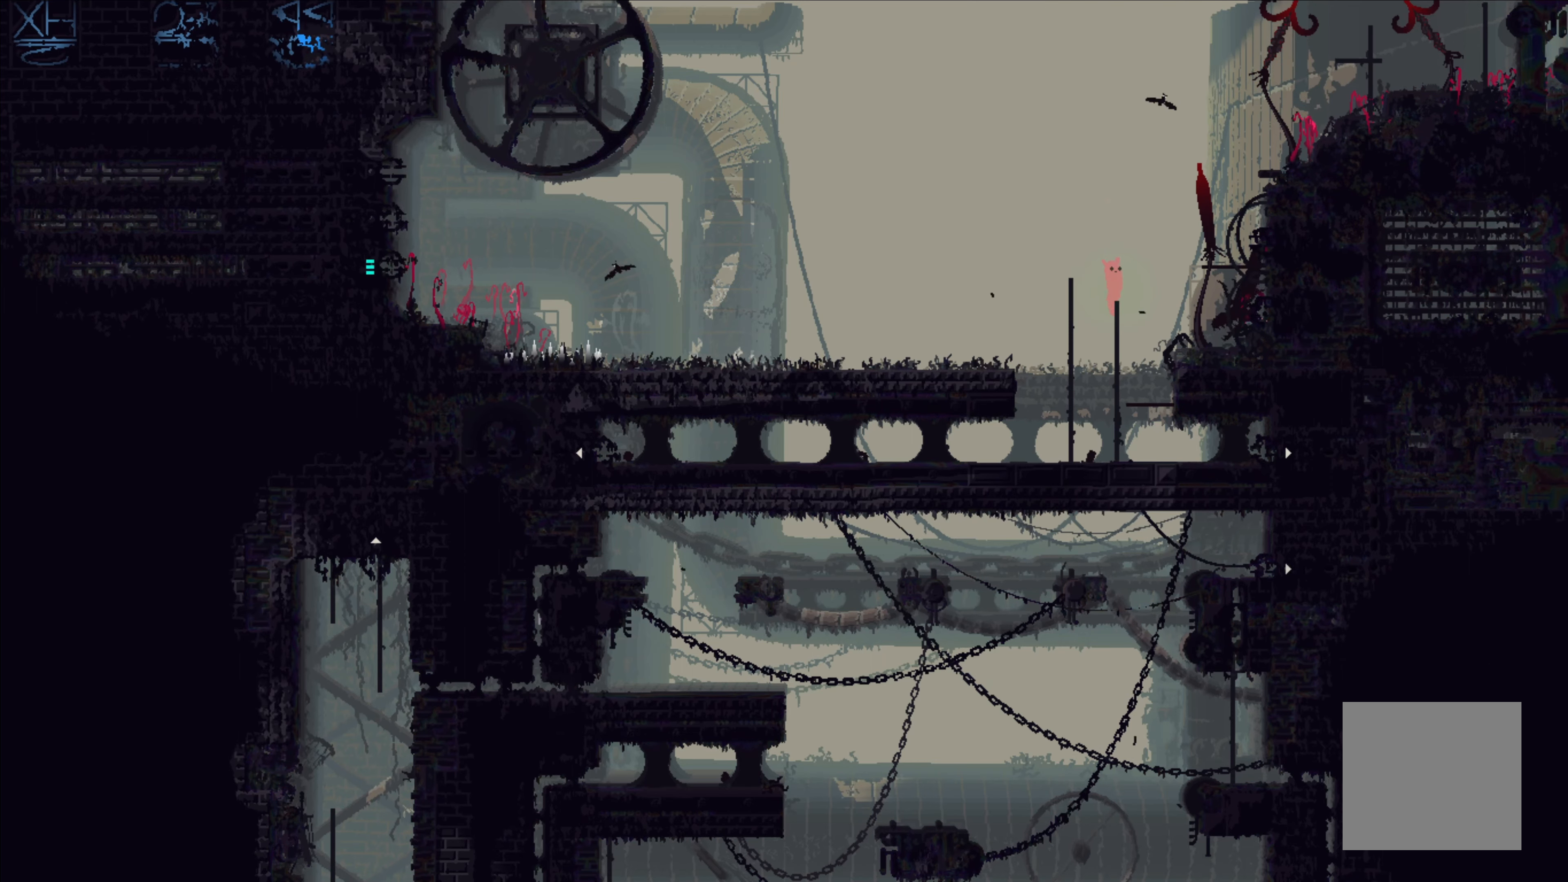
{"buttons": [], "left_stick": "center", "events": []}
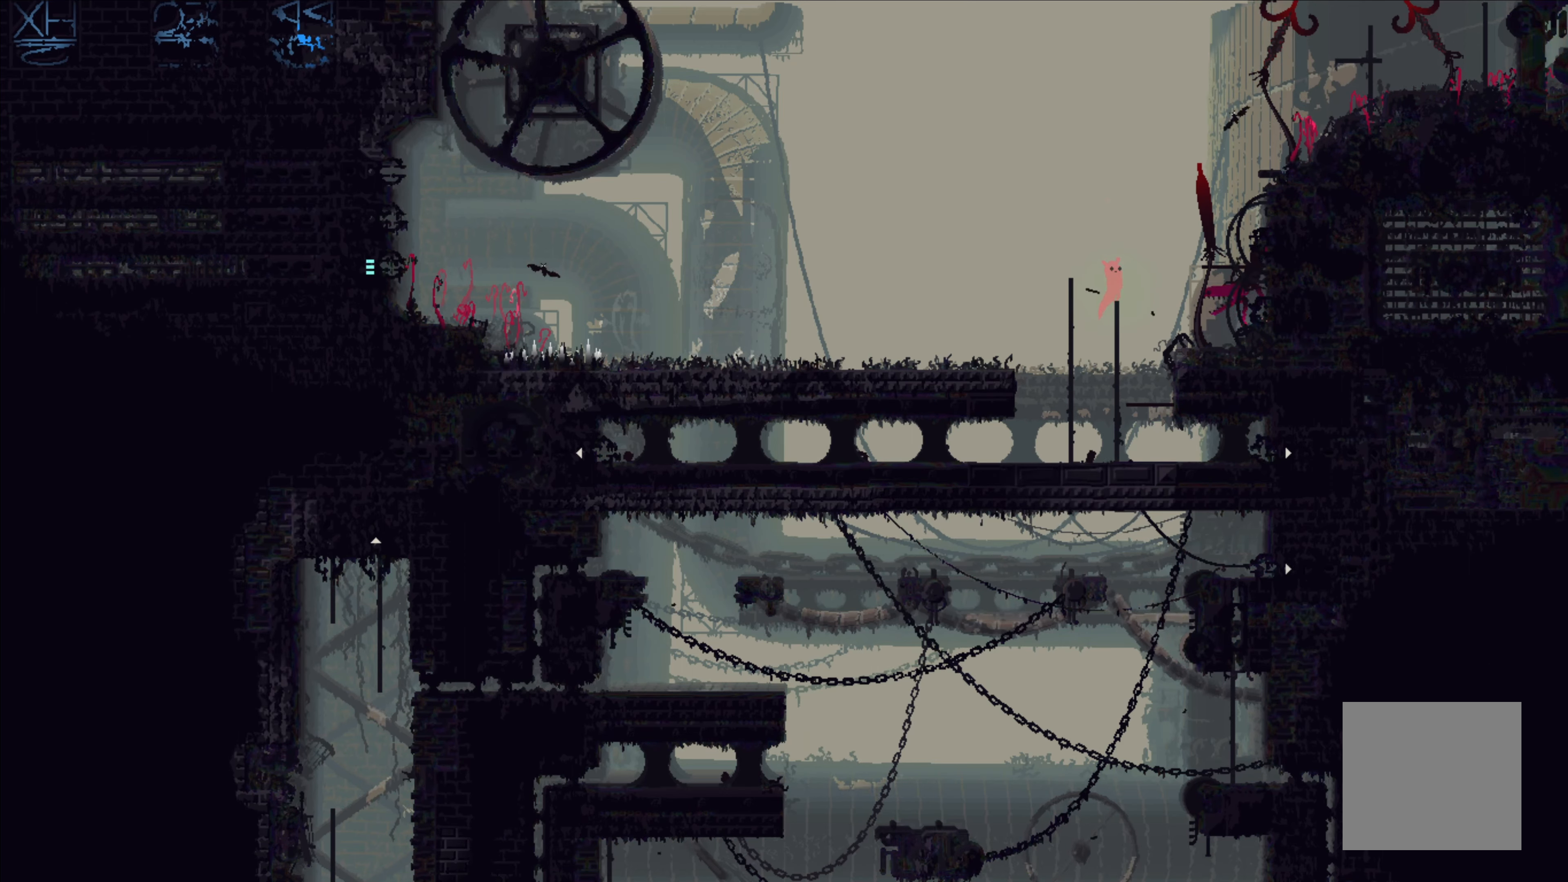
{"buttons": [], "left_stick": "right", "events": [[150, "left_stick", "right"], [167, "A", "down"], [367, "A", "up"]]}
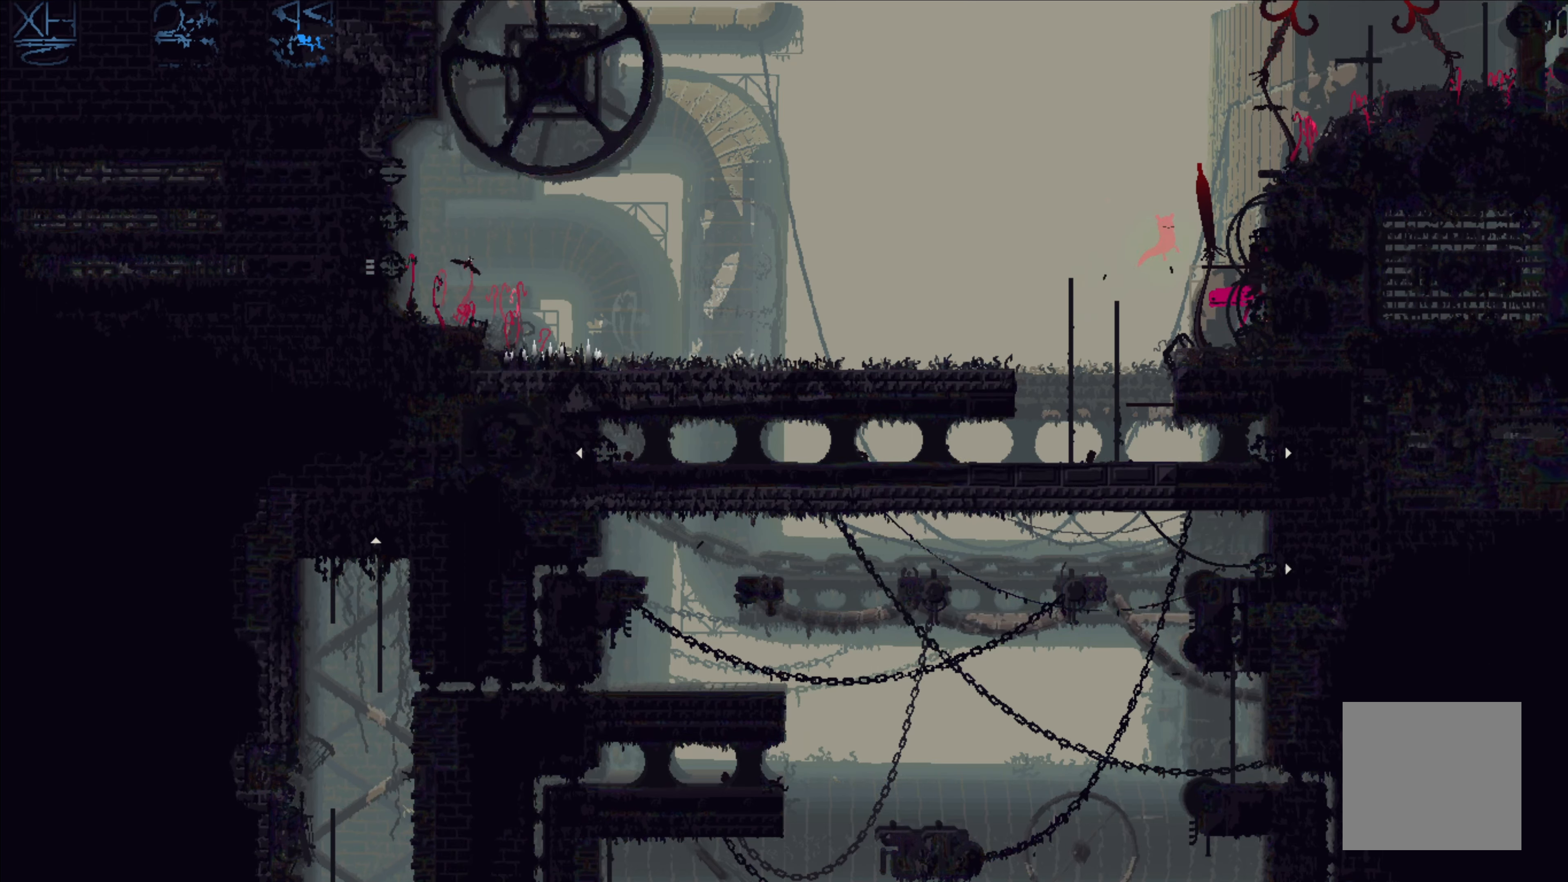
{"buttons": [], "left_stick": "left", "events": [[100, "X", "down"], [133, "left_stick", "center"], [183, "left_stick", "left"], [250, "X", "up"], [317, "X", "down"], [367, "X", "up"]]}
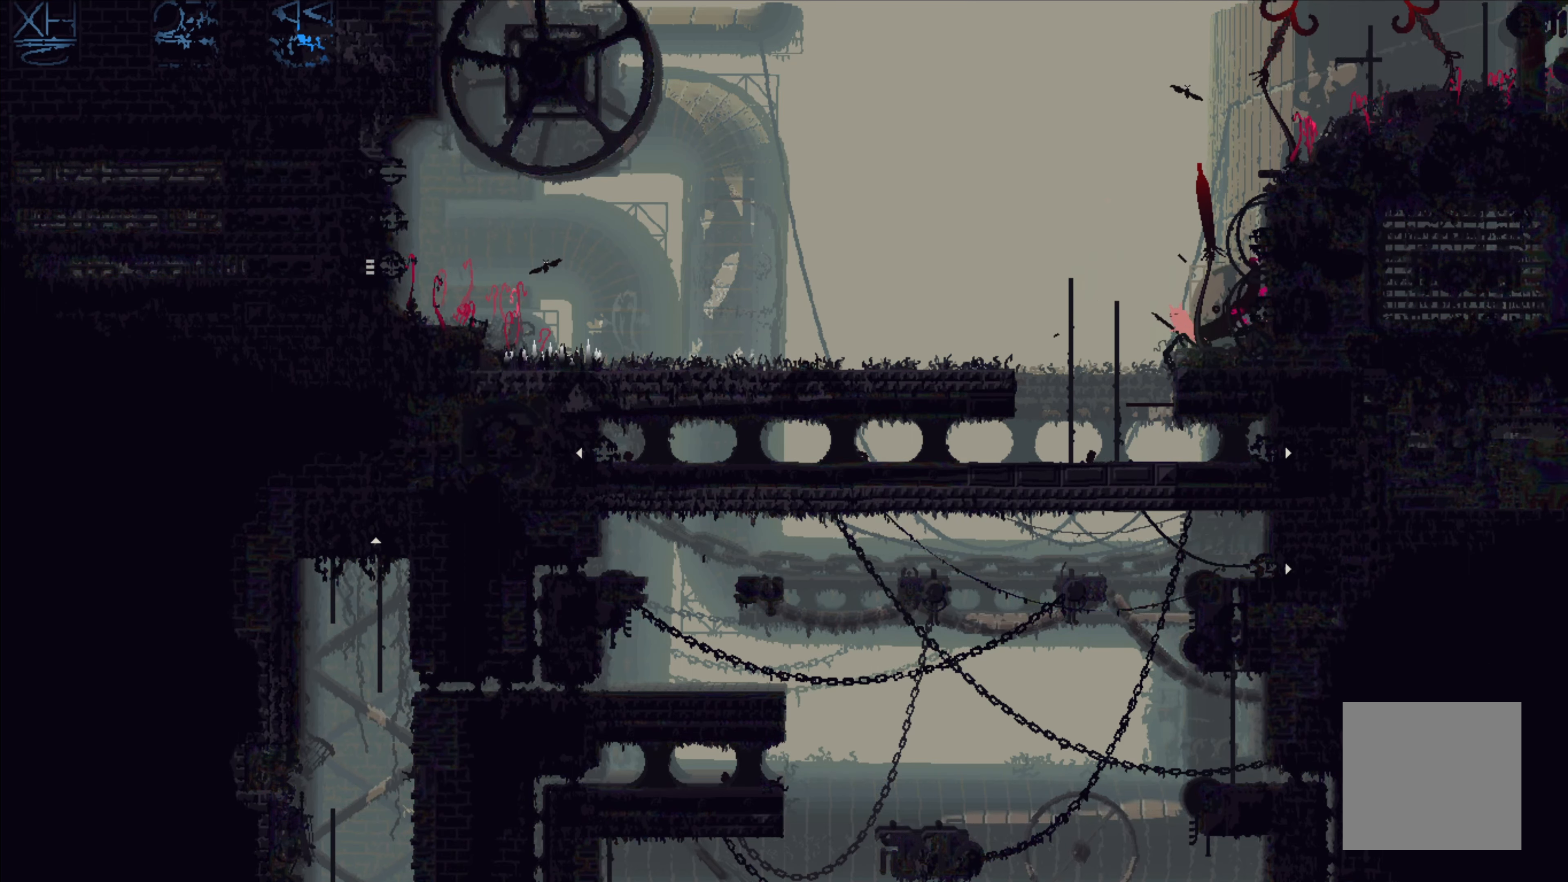
{"buttons": ["A"], "left_stick": "left", "events": [[67, "left_stick", "center"], [250, "left_stick", "left"], [317, "A", "down"]]}
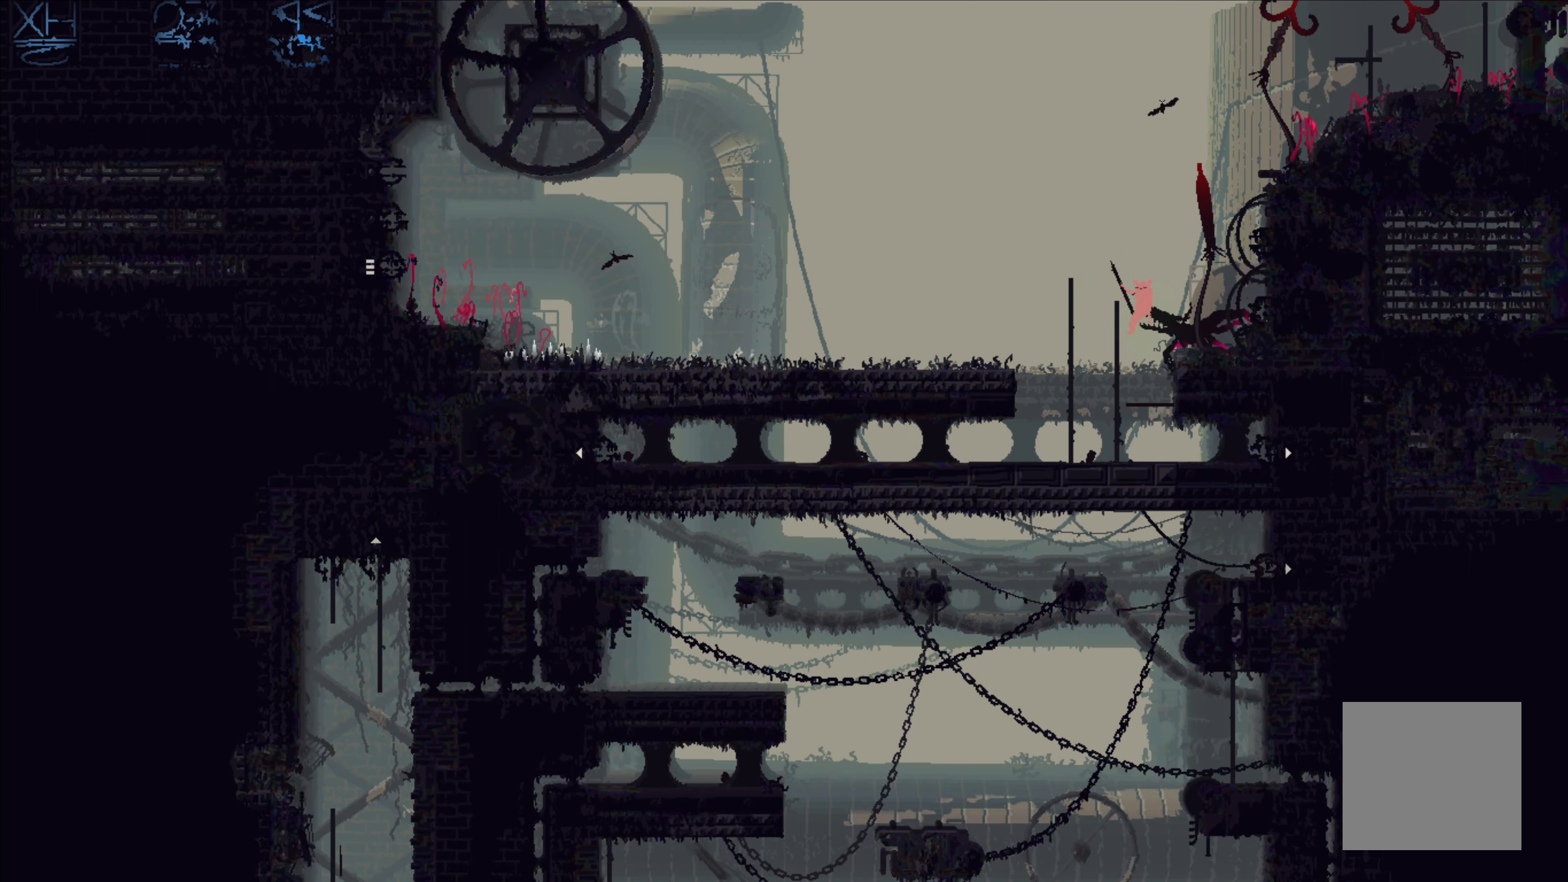
{"buttons": ["A"], "left_stick": "up-left", "events": [[217, "A", "up"], [433, "A", "down"], [450, "left_stick", "up-left"]]}
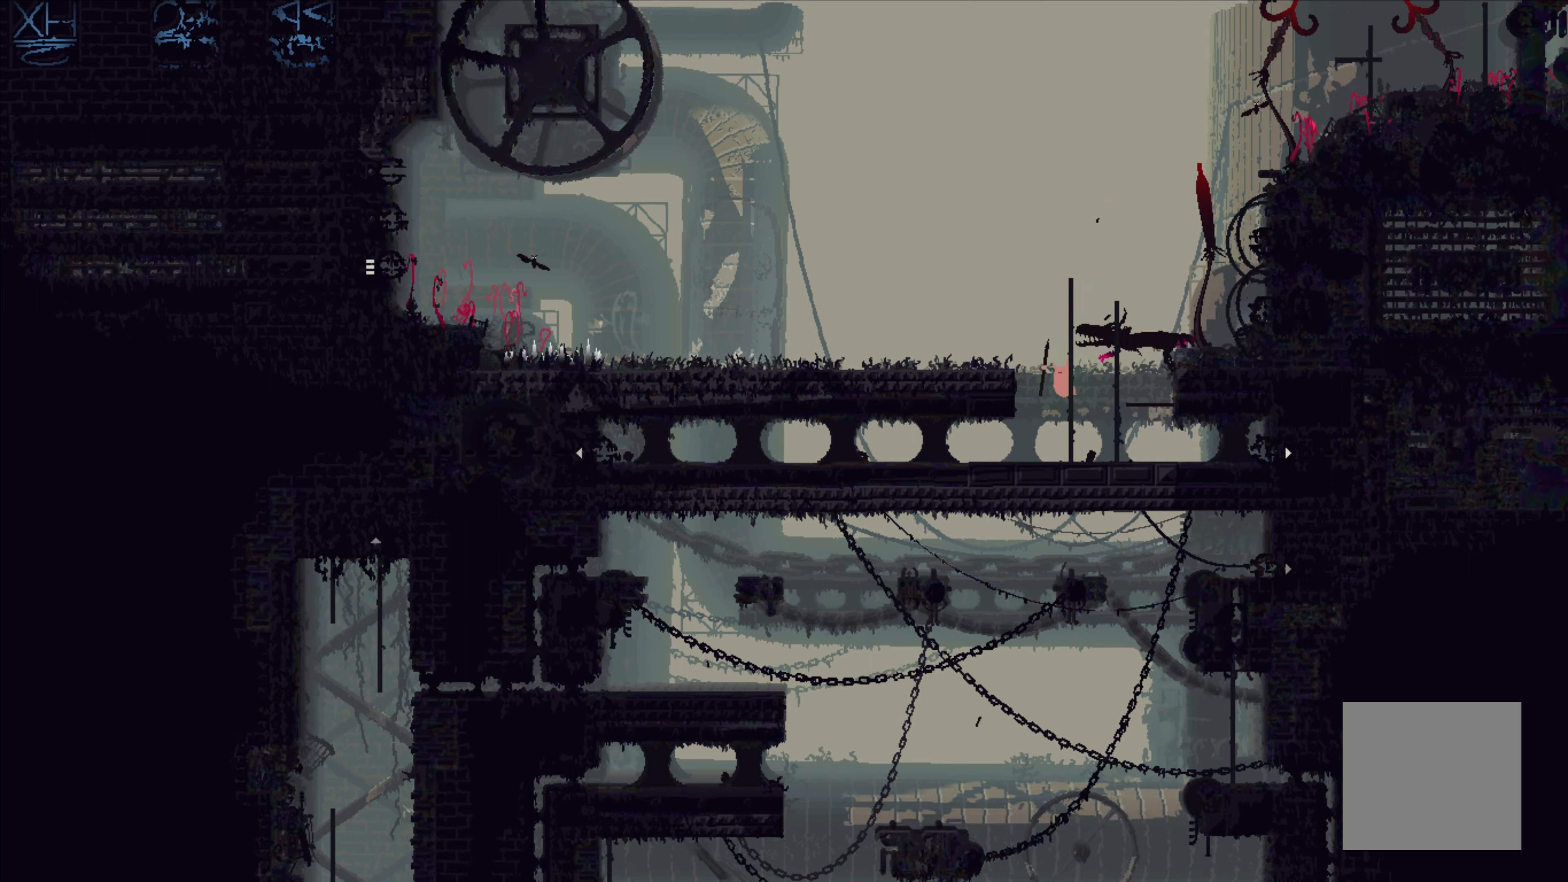
{"buttons": ["A"], "left_stick": "up-left", "events": [[300, "A", "up"], [400, "A", "down"]]}
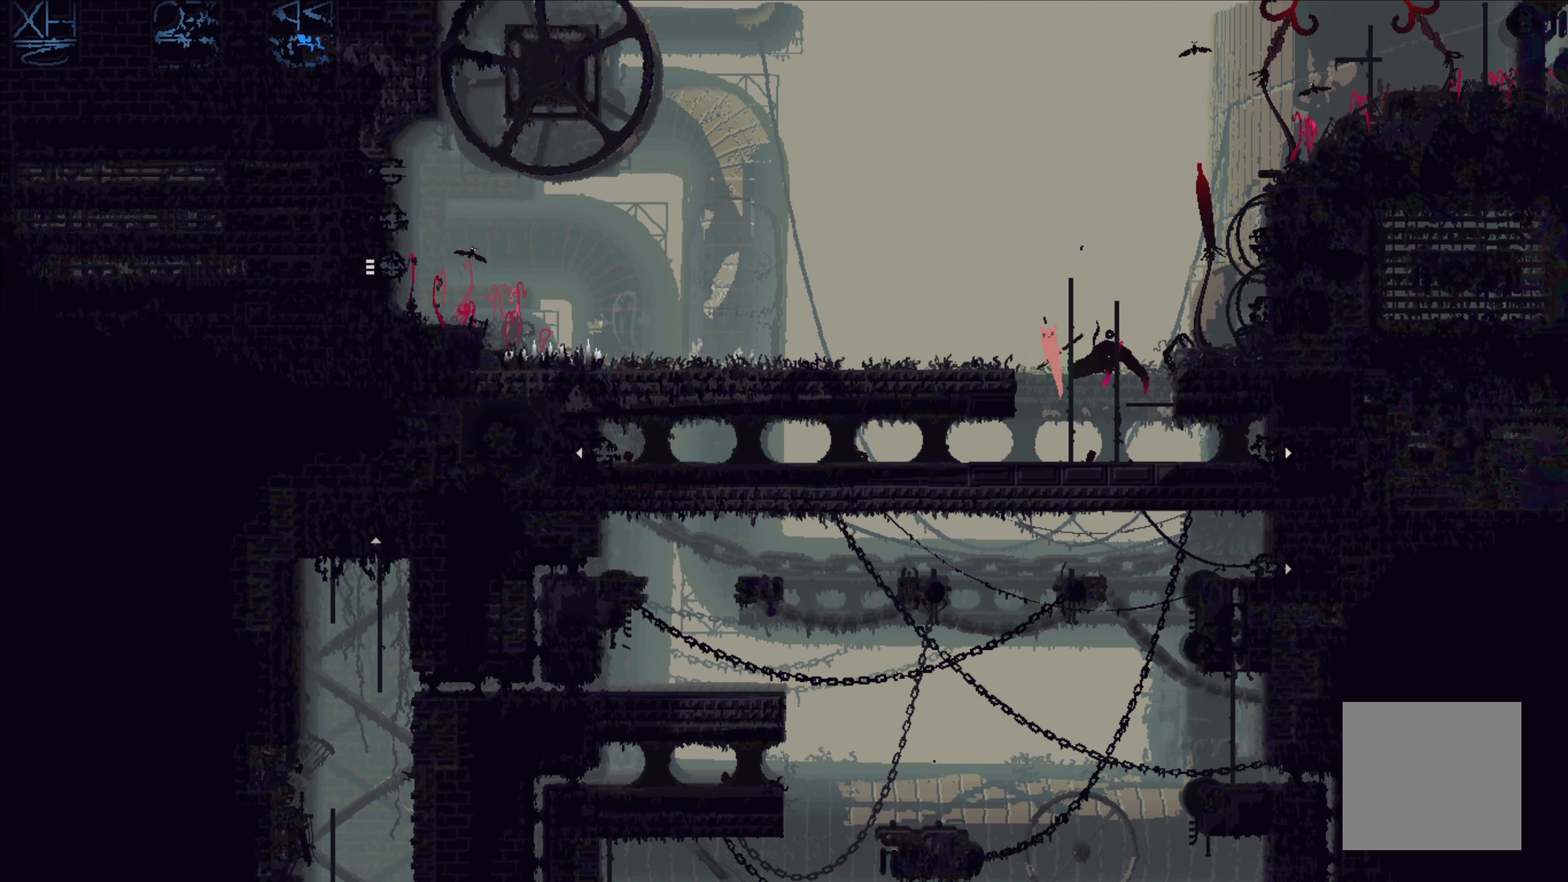
{"buttons": [], "left_stick": "up-left", "events": [[83, "left_stick", "up"], [167, "A", "up"], [433, "left_stick", "up-left"]]}
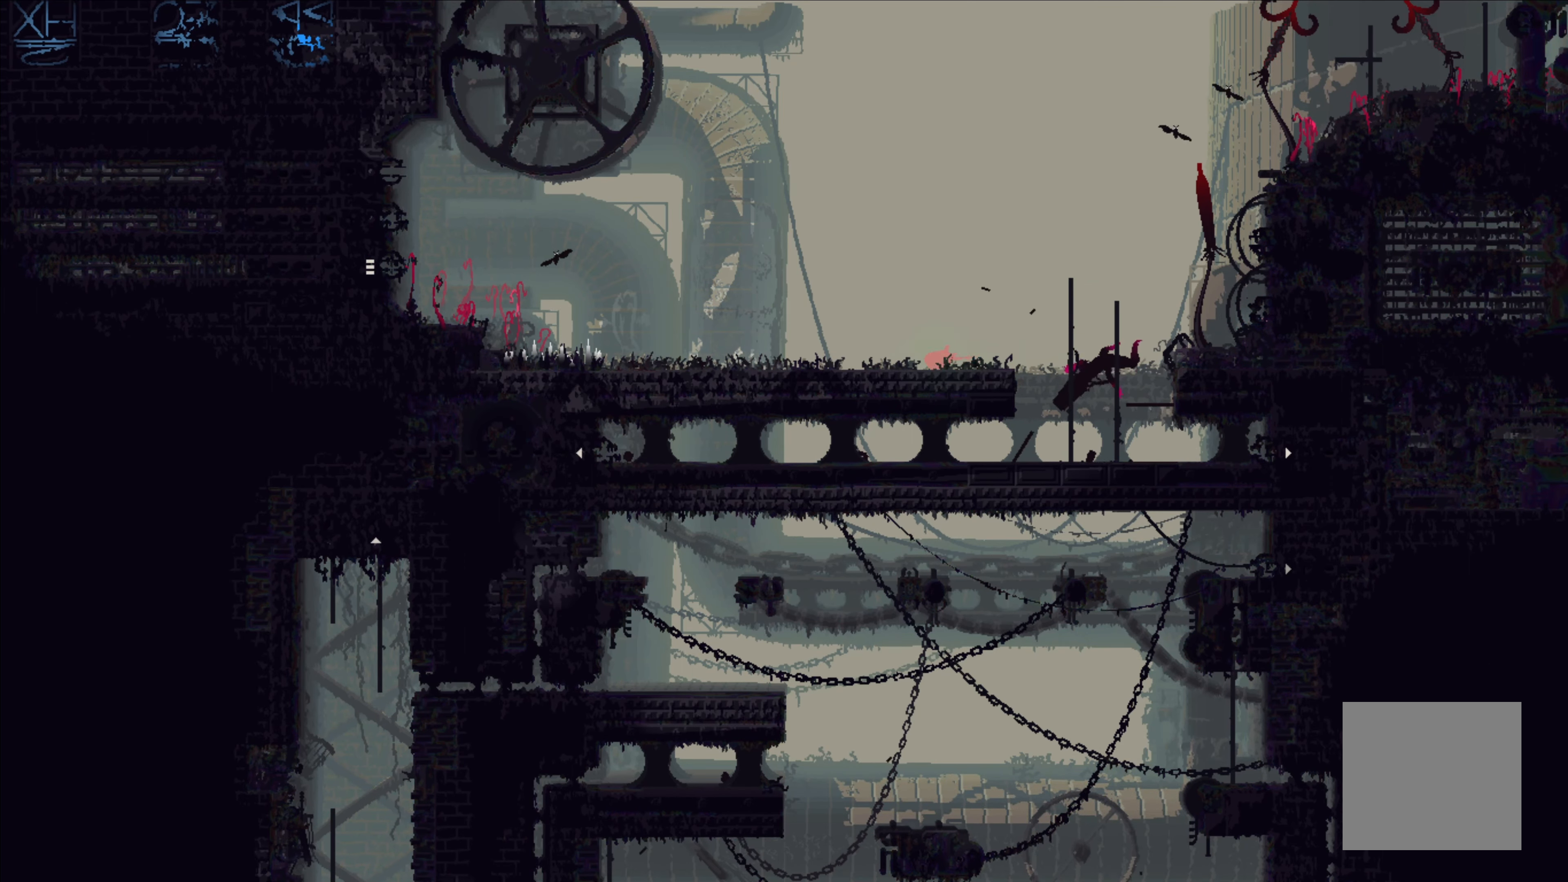
{"buttons": [], "left_stick": "center", "events": [[133, "left_stick", "up-right"], [183, "left_stick", "center"]]}
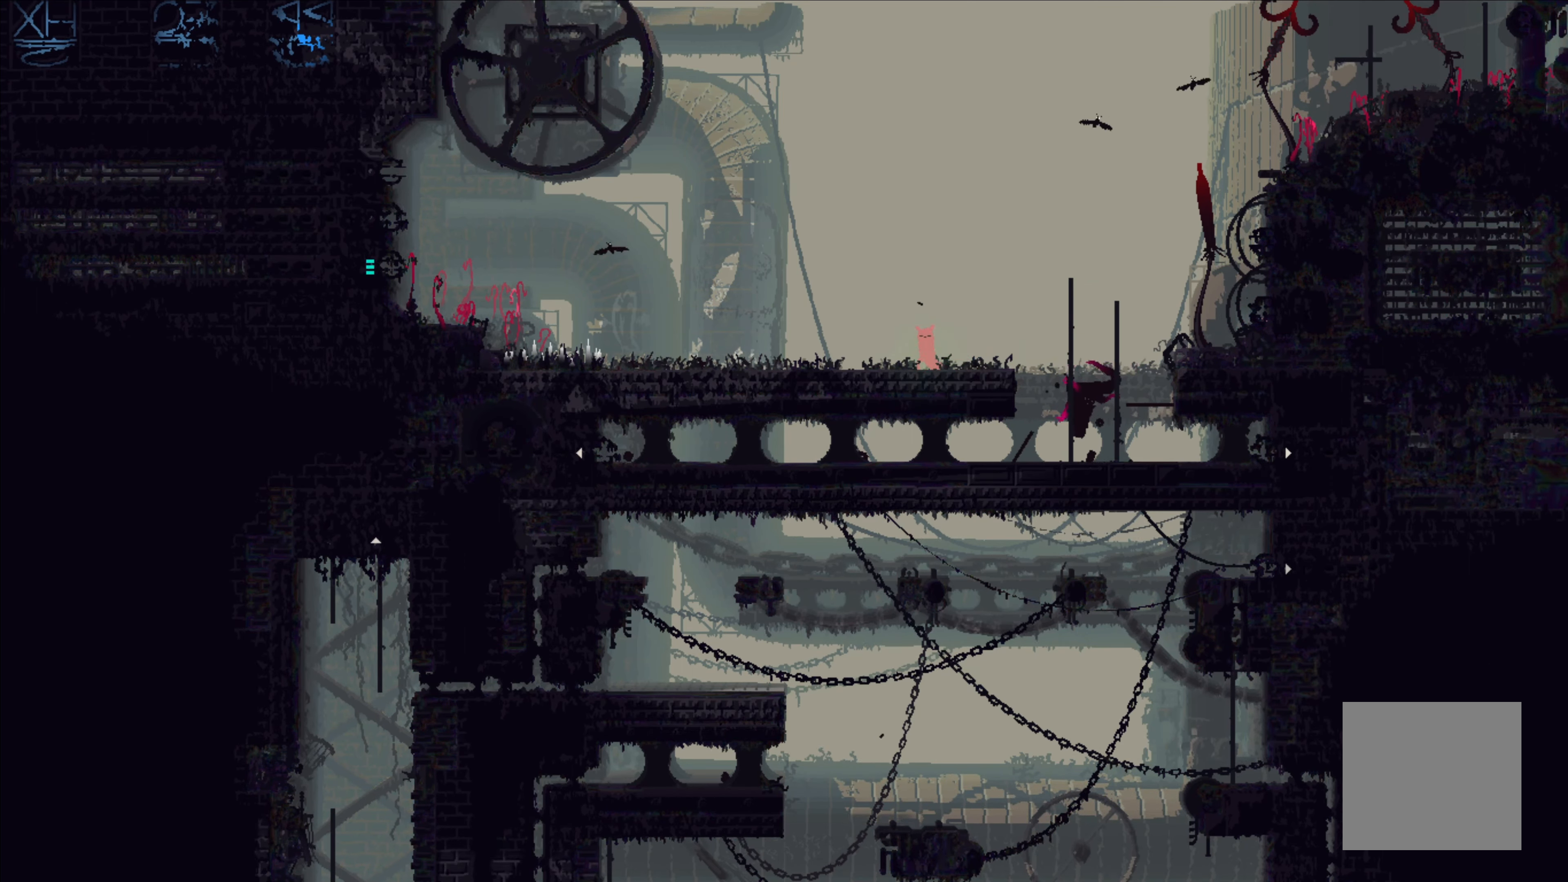
{"buttons": [], "left_stick": "center", "events": []}
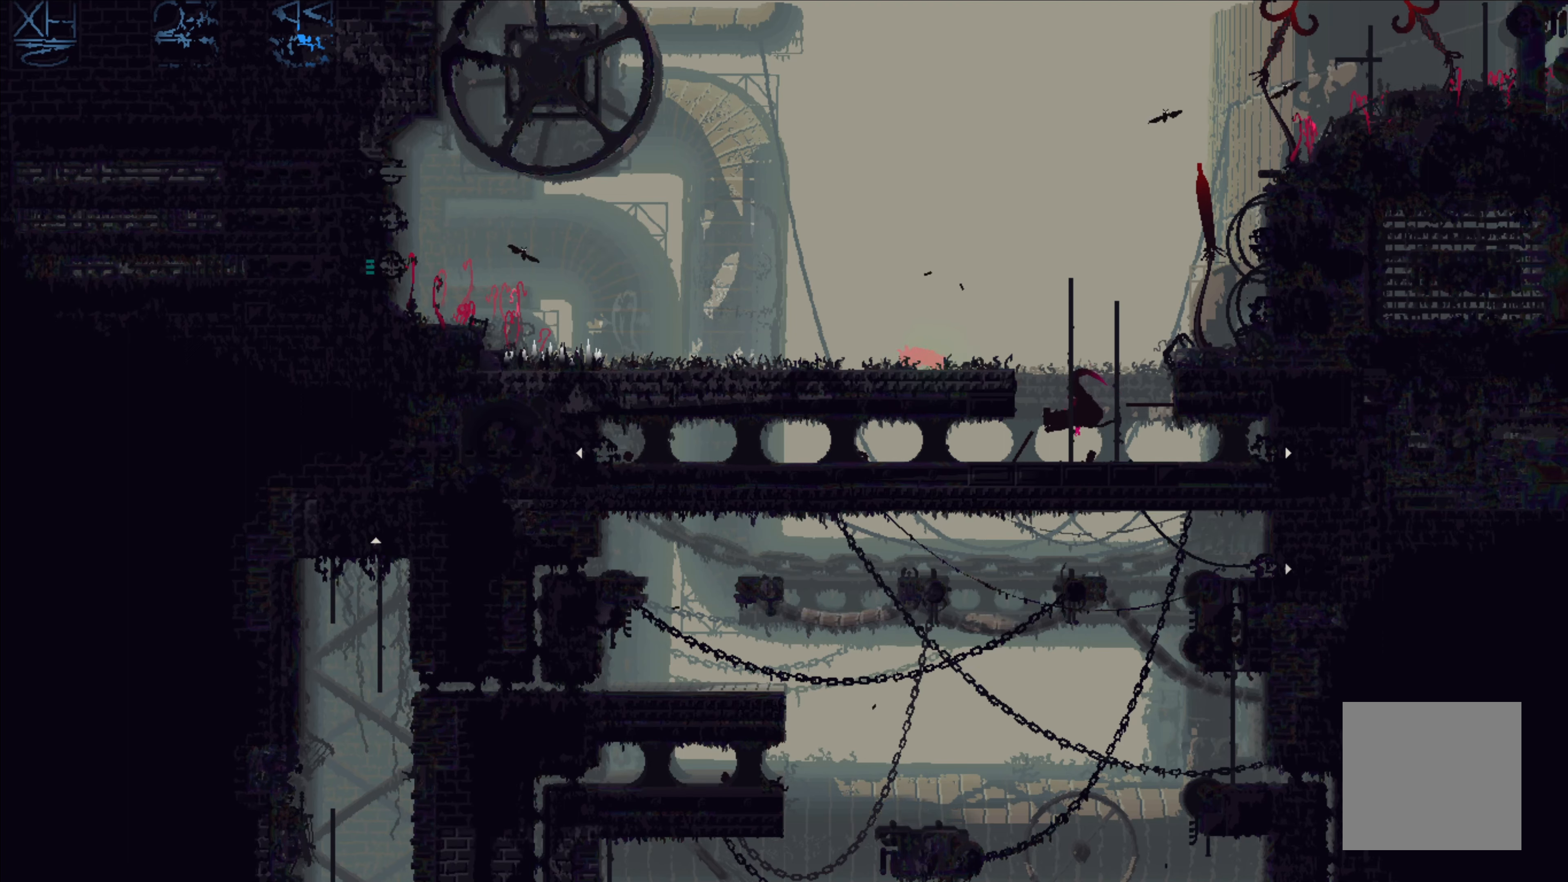
{"buttons": [], "left_stick": "up", "events": [[167, "left_stick", "up-right"], [284, "left_stick", "up"]]}
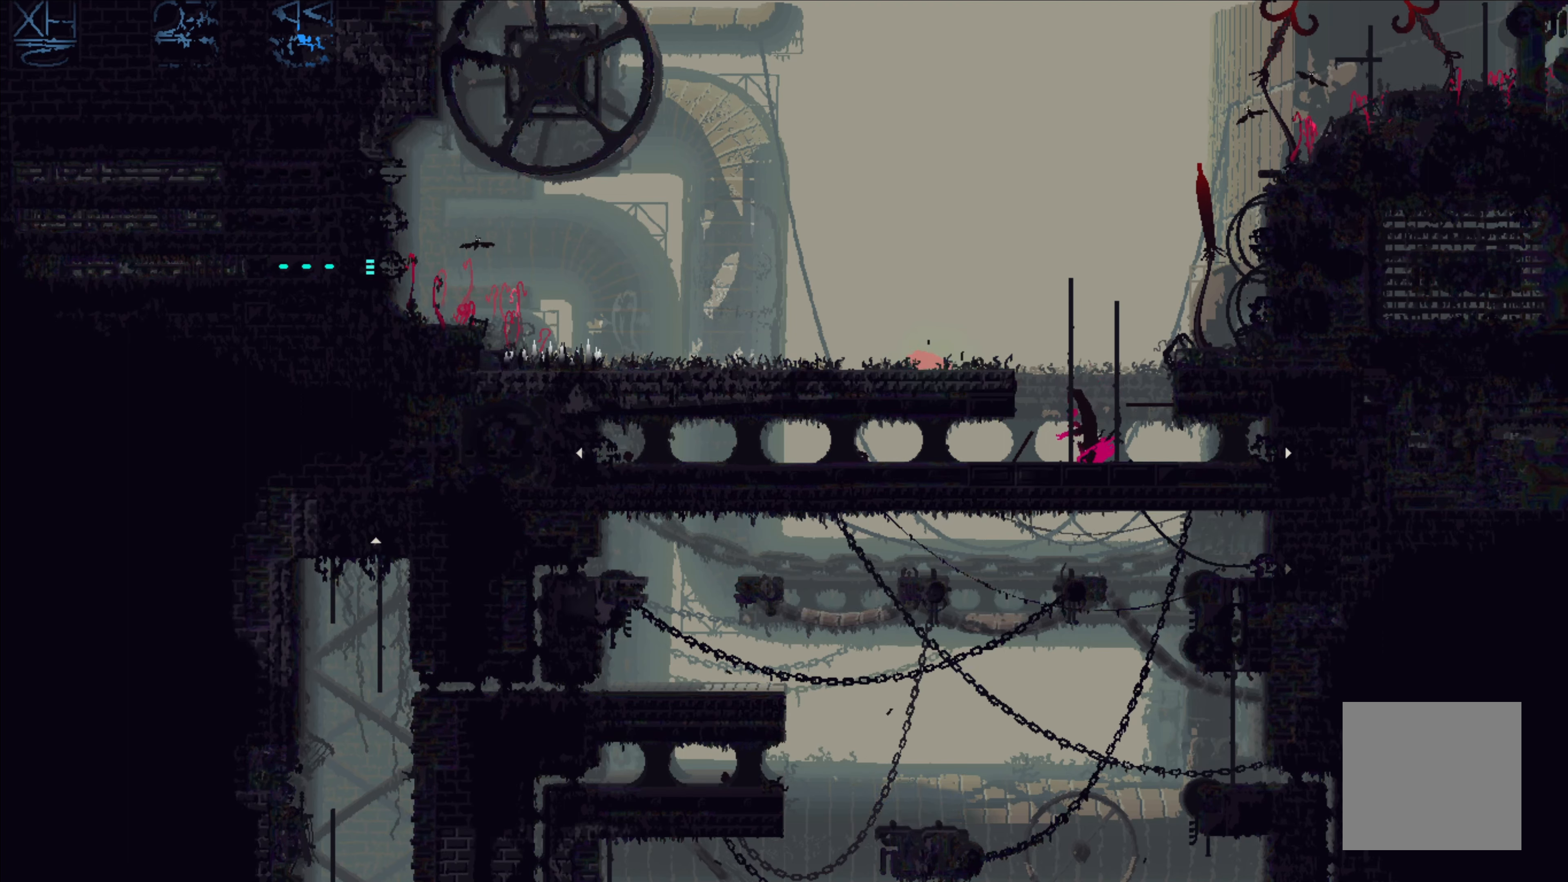
{"buttons": [], "left_stick": "right", "events": [[267, "left_stick", "center"], [417, "left_stick", "right"]]}
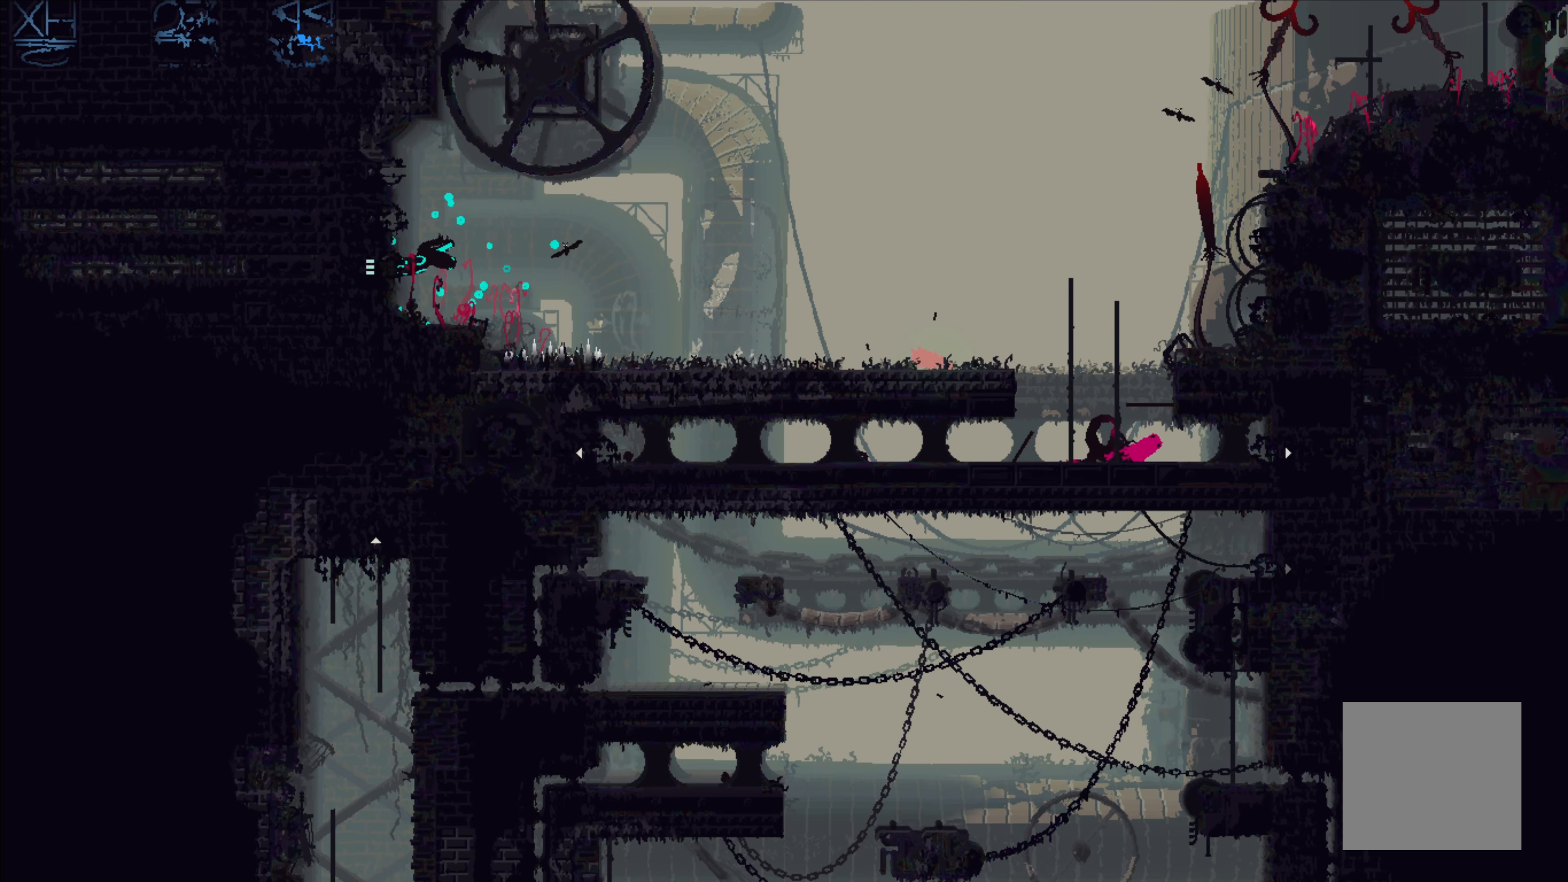
{"buttons": [], "left_stick": "right", "events": [[184, "A", "down"], [384, "A", "up"]]}
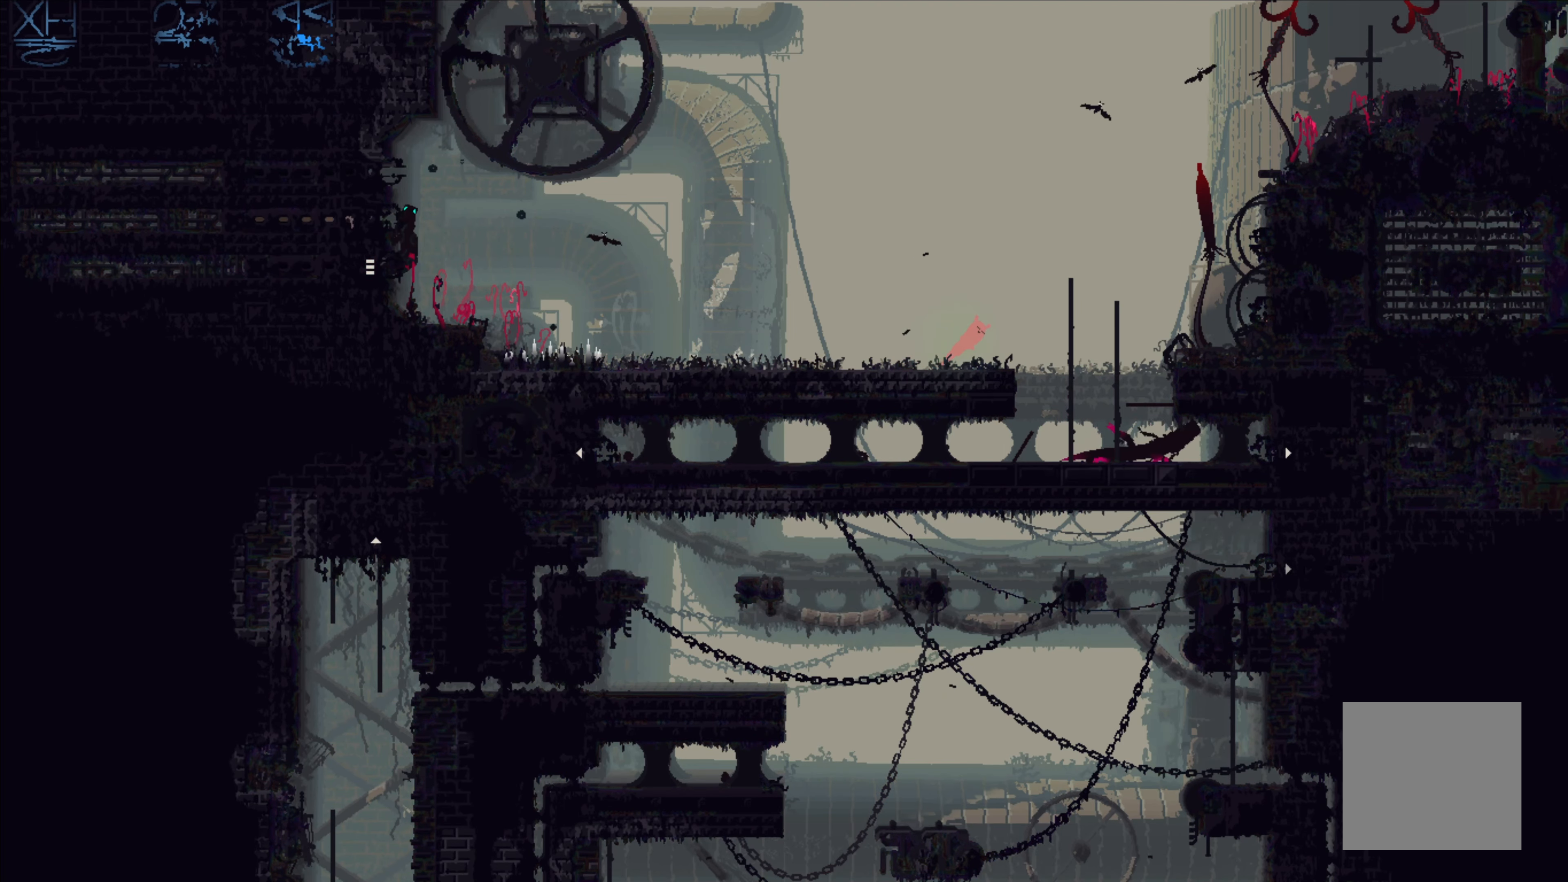
{"buttons": [], "left_stick": "up-left", "events": [[484, "left_stick", "up-left"]]}
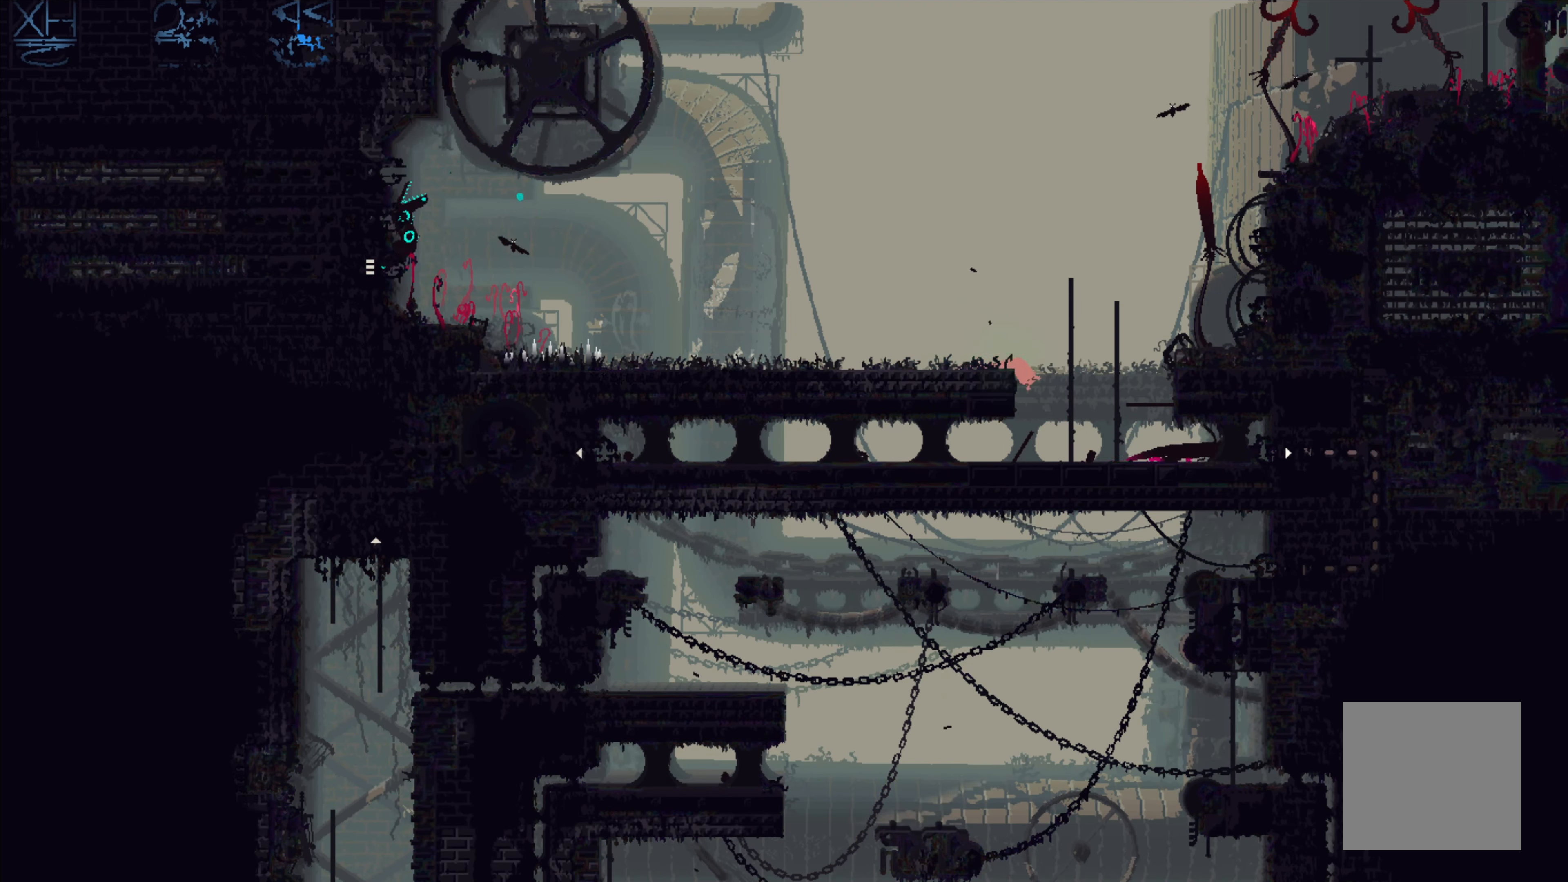
{"buttons": ["X"], "left_stick": "right", "events": [[234, "left_stick", "center"], [334, "left_stick", "right"], [350, "X", "down"]]}
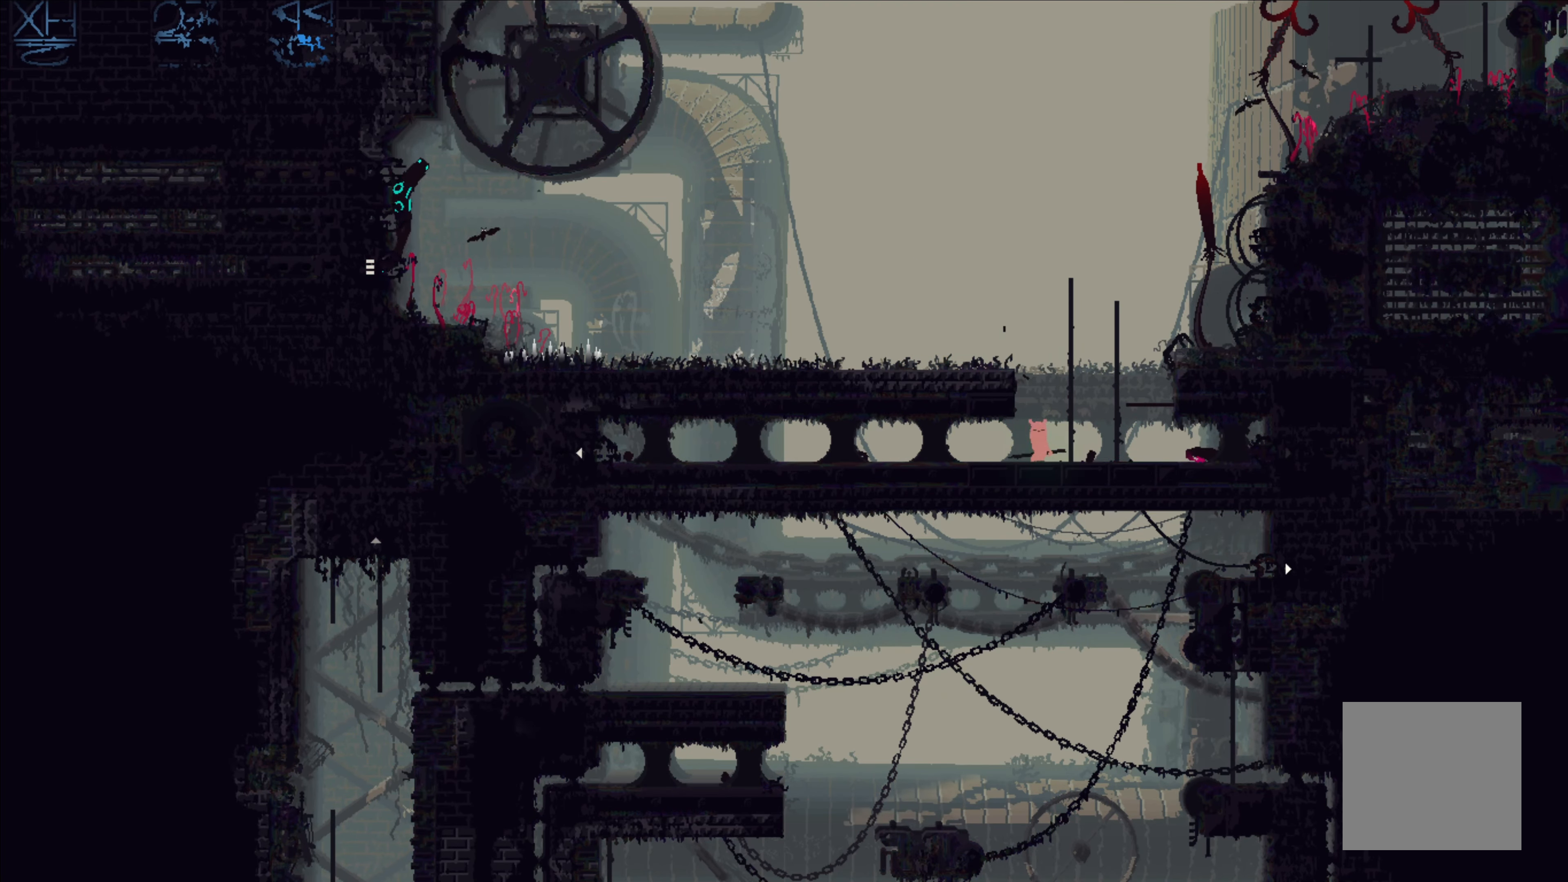
{"buttons": [], "left_stick": "down-right", "events": [[34, "X", "up"], [117, "left_stick", "down-right"], [200, "B", "down"], [300, "B", "up"], [350, "B", "down"], [450, "B", "up"]]}
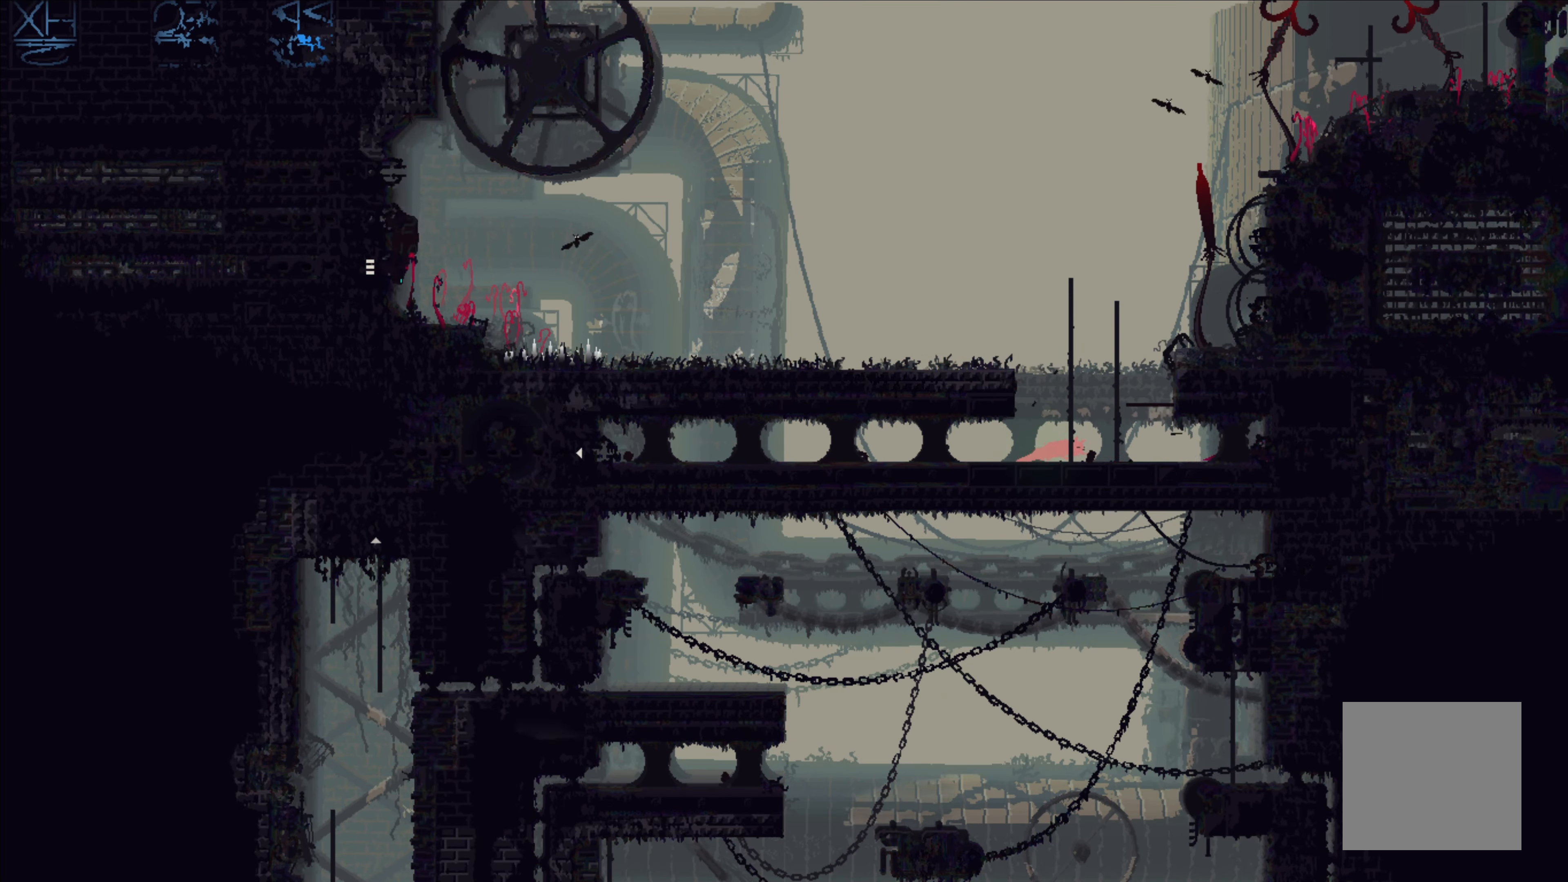
{"buttons": [], "left_stick": "right", "events": [[50, "left_stick", "center"], [150, "left_stick", "right"]]}
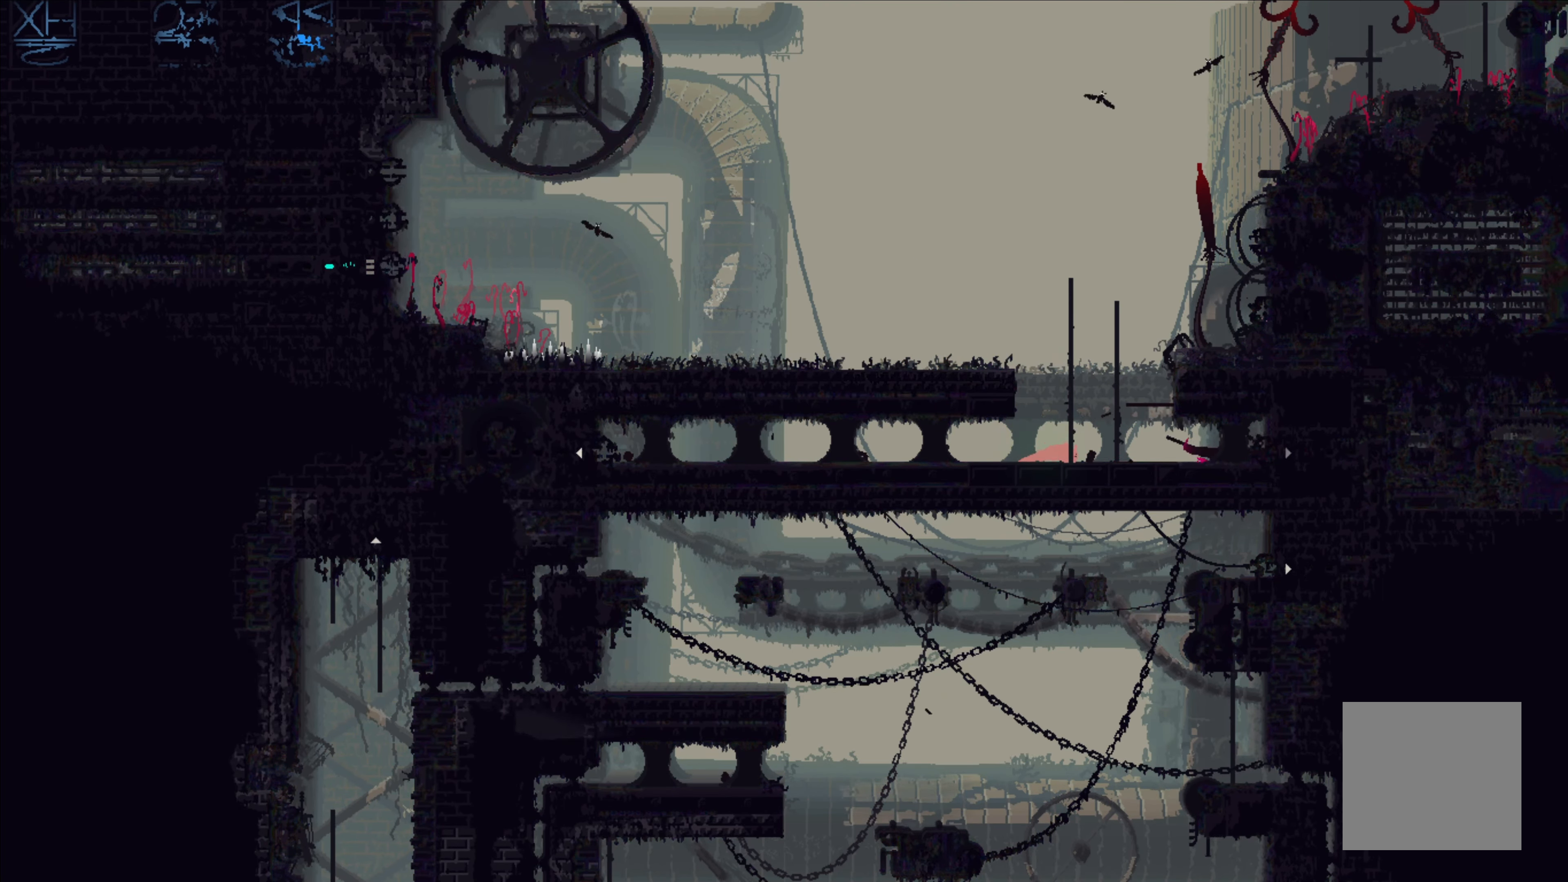
{"buttons": [], "left_stick": "right", "events": []}
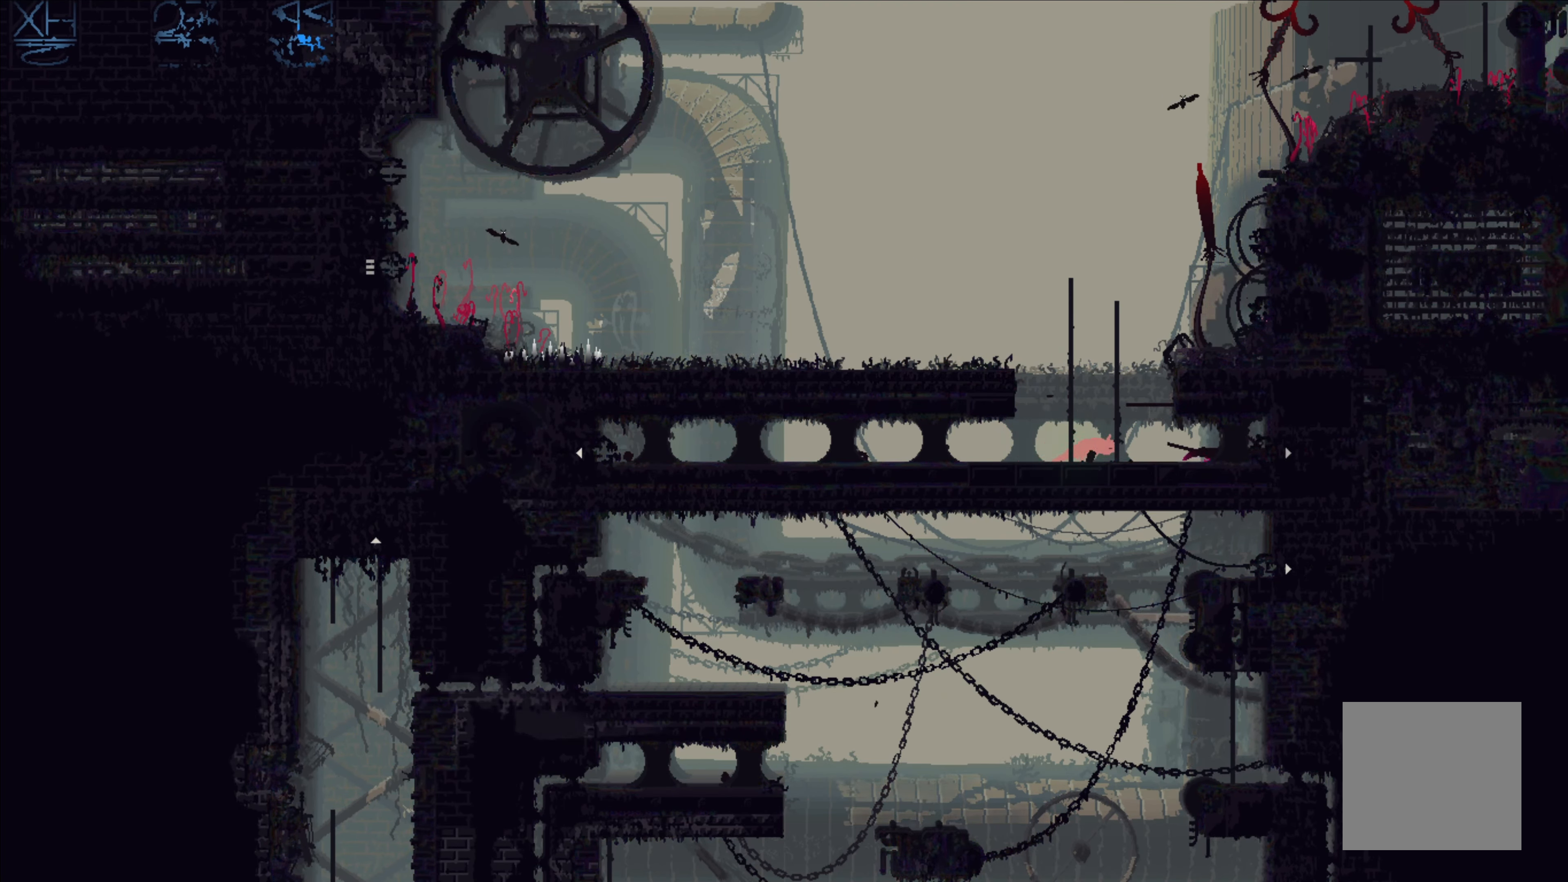
{"buttons": [], "left_stick": "right", "events": []}
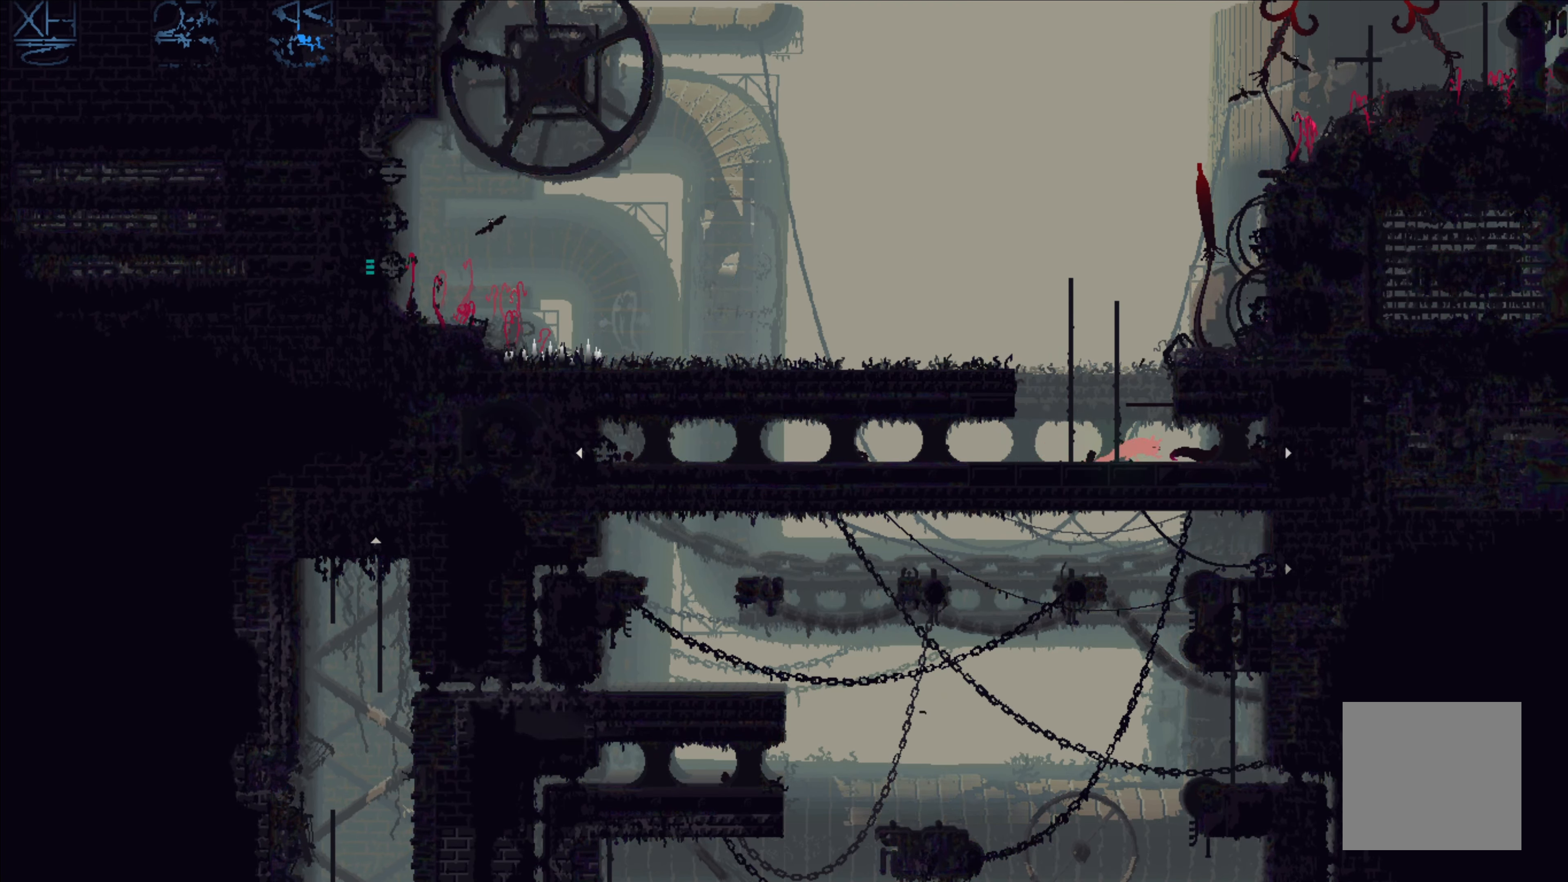
{"buttons": [], "left_stick": "right", "events": []}
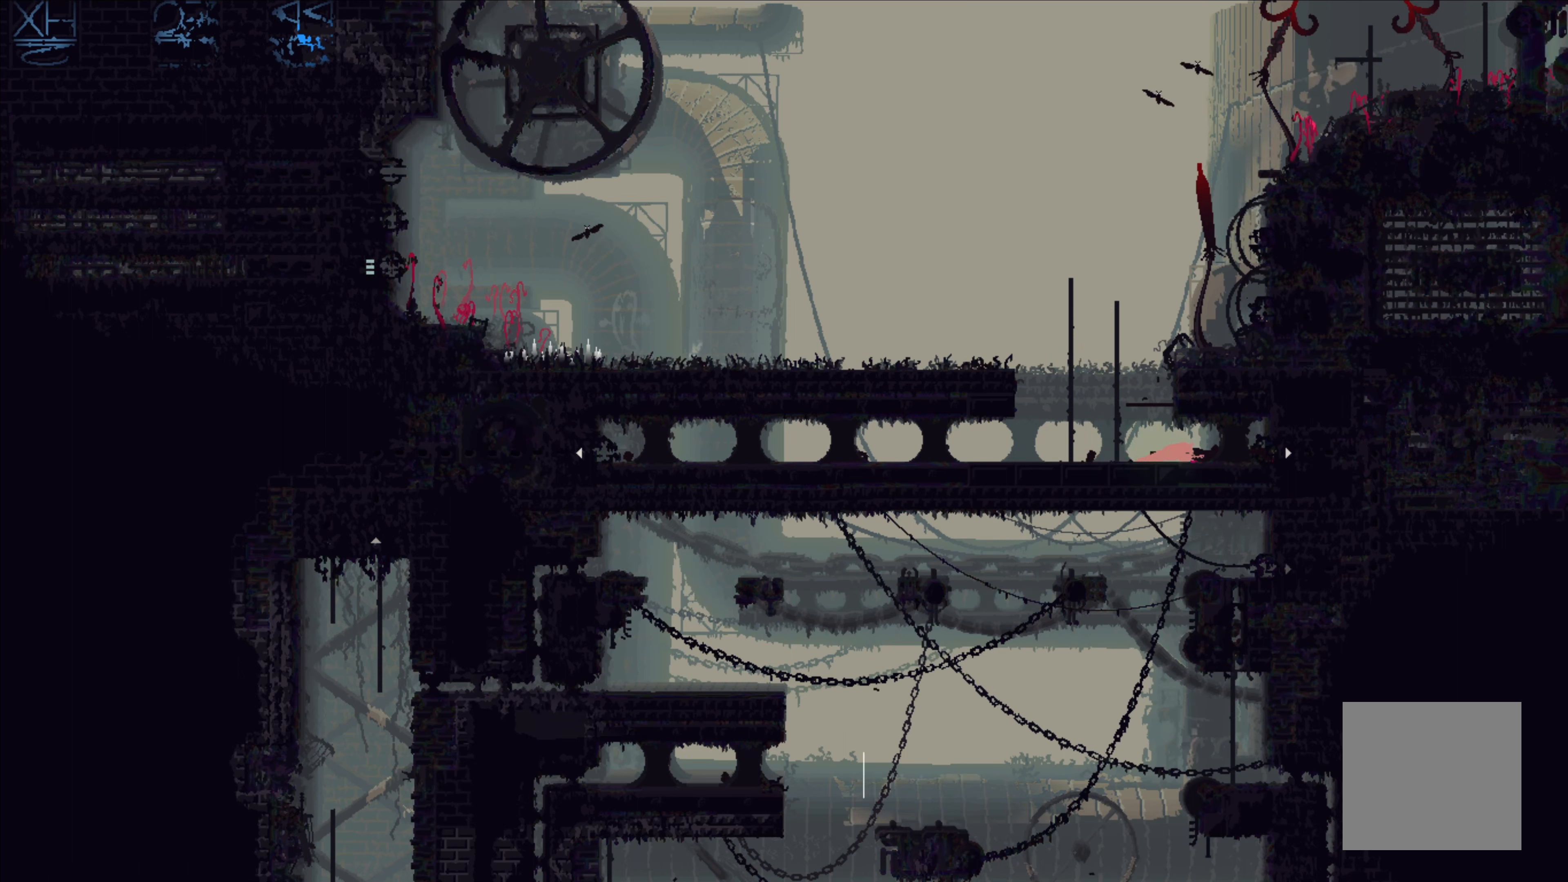
{"buttons": [], "left_stick": "right", "events": [[200, "X", "down"], [333, "X", "up"]]}
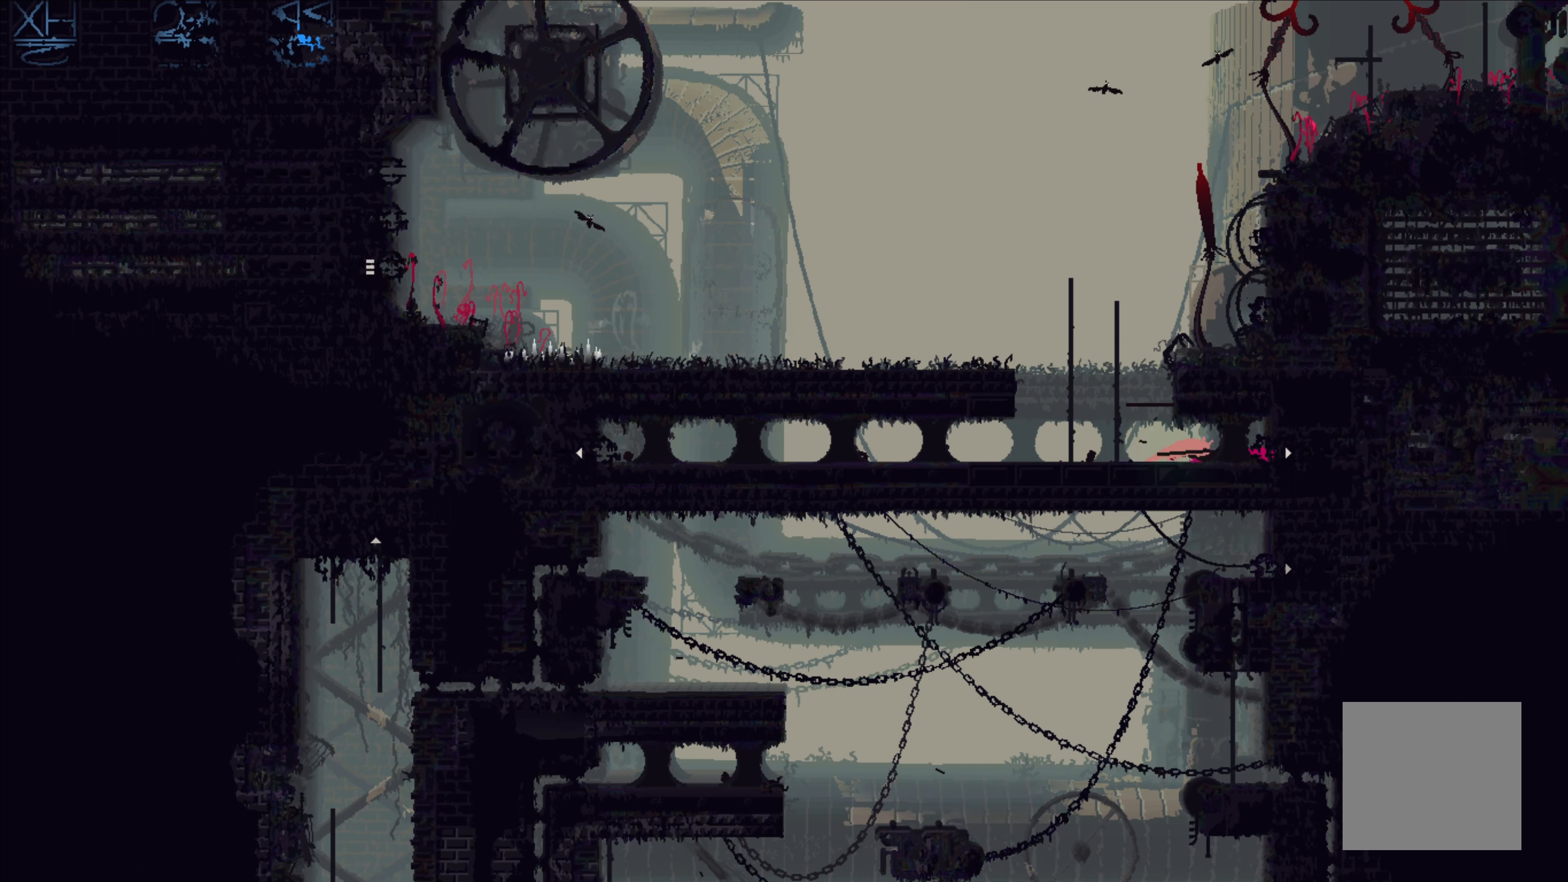
{"buttons": ["X"], "left_stick": "center", "events": [[33, "X", "down"], [266, "left_stick", "center"]]}
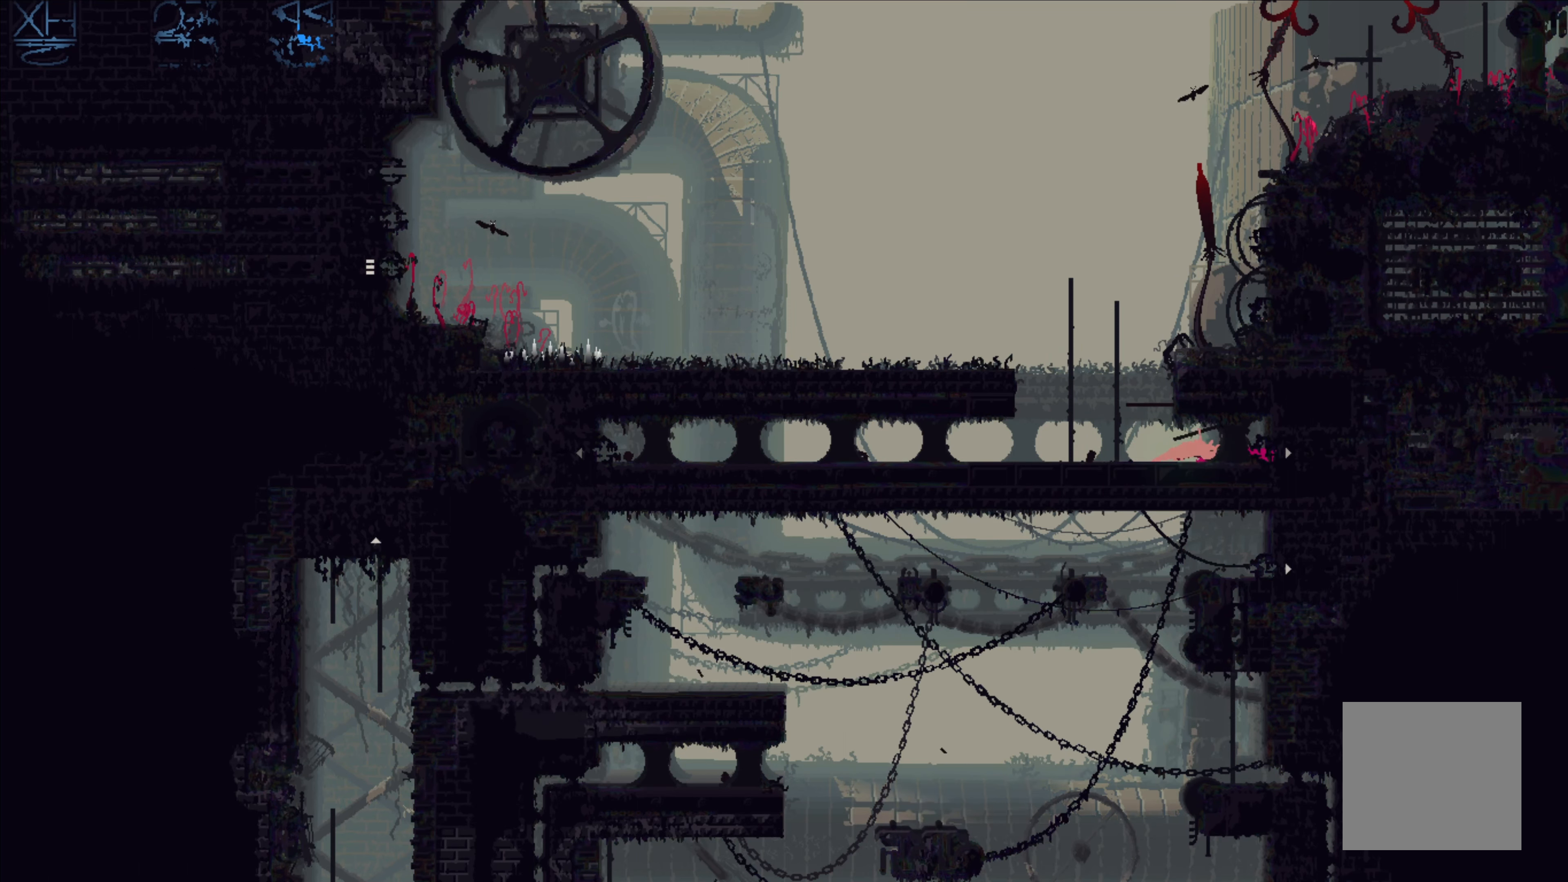
{"buttons": ["X"], "left_stick": "center", "events": []}
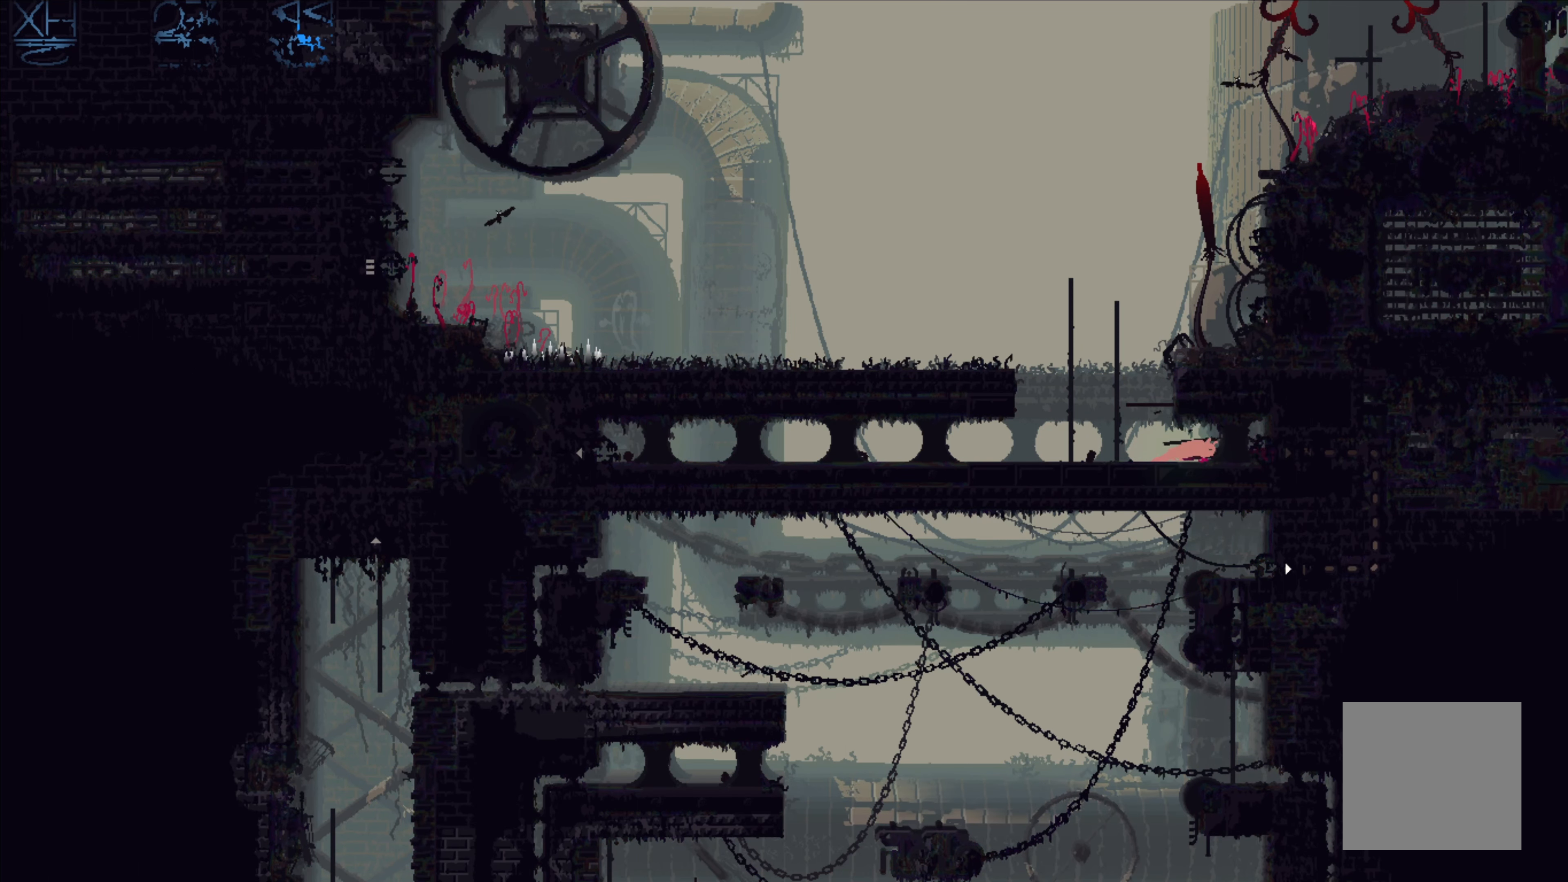
{"buttons": ["X"], "left_stick": "center", "events": []}
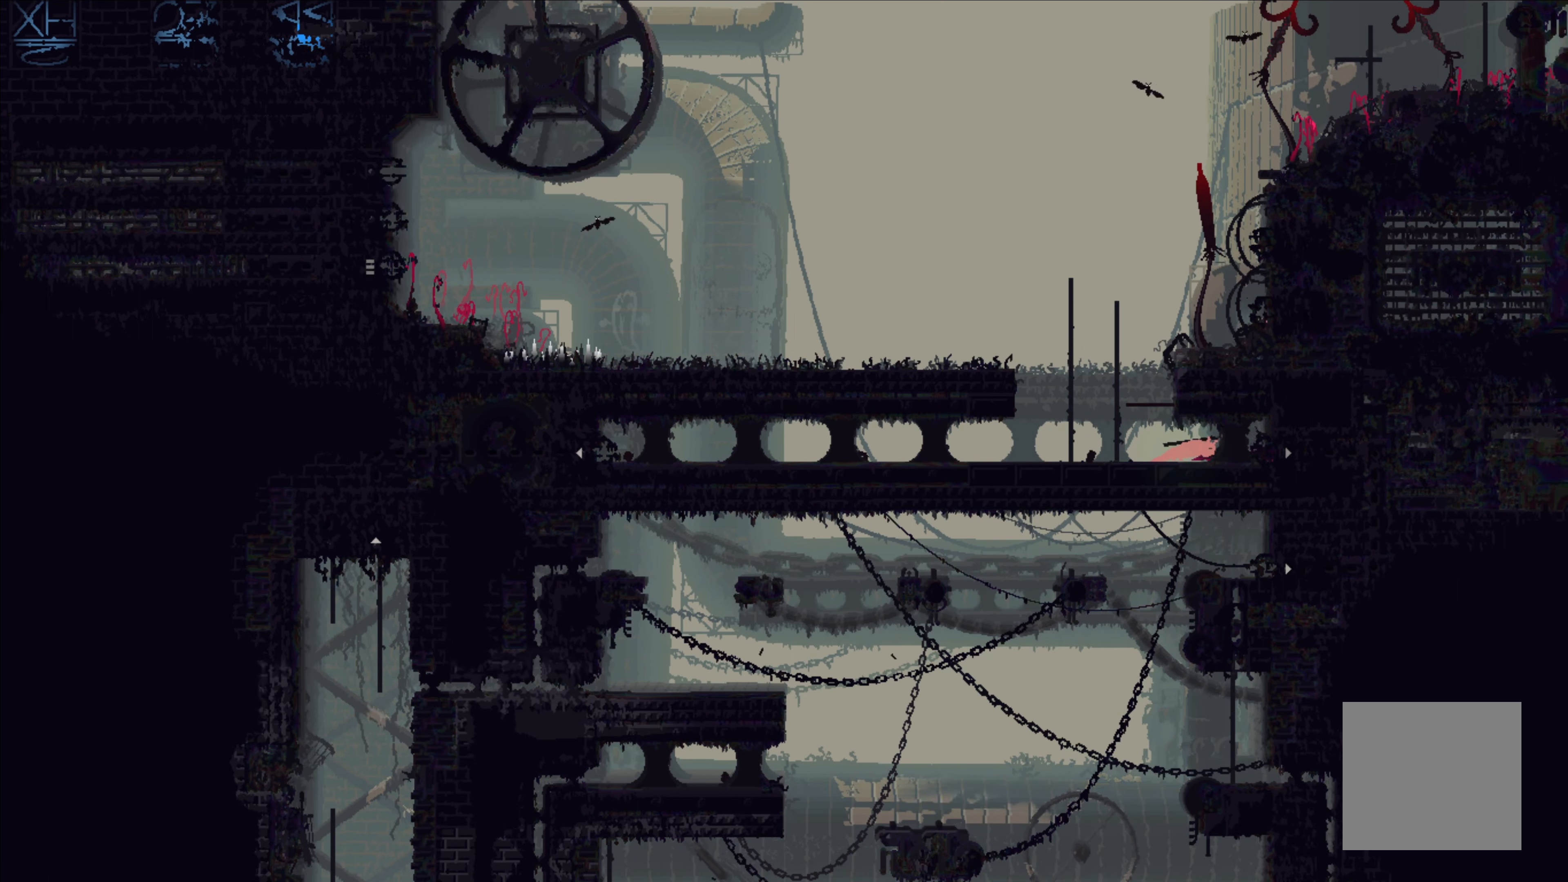
{"buttons": [], "left_stick": "down", "events": [[283, "X", "up"], [500, "left_stick", "down"]]}
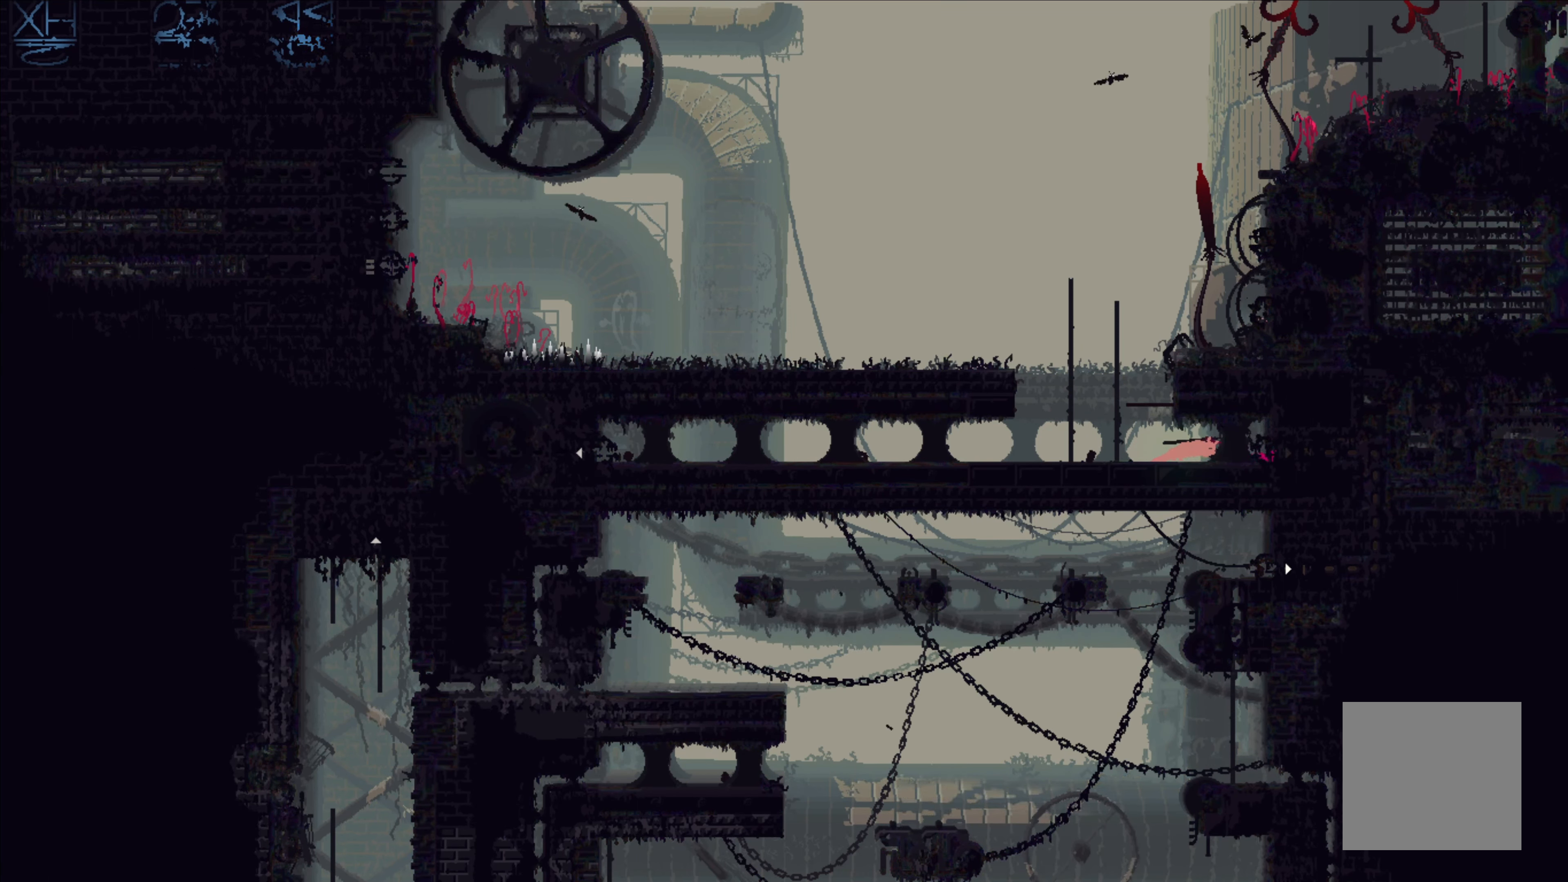
{"buttons": [], "left_stick": "center", "events": [[166, "B", "down"], [266, "B", "up"], [366, "left_stick", "right"], [433, "left_stick", "center"]]}